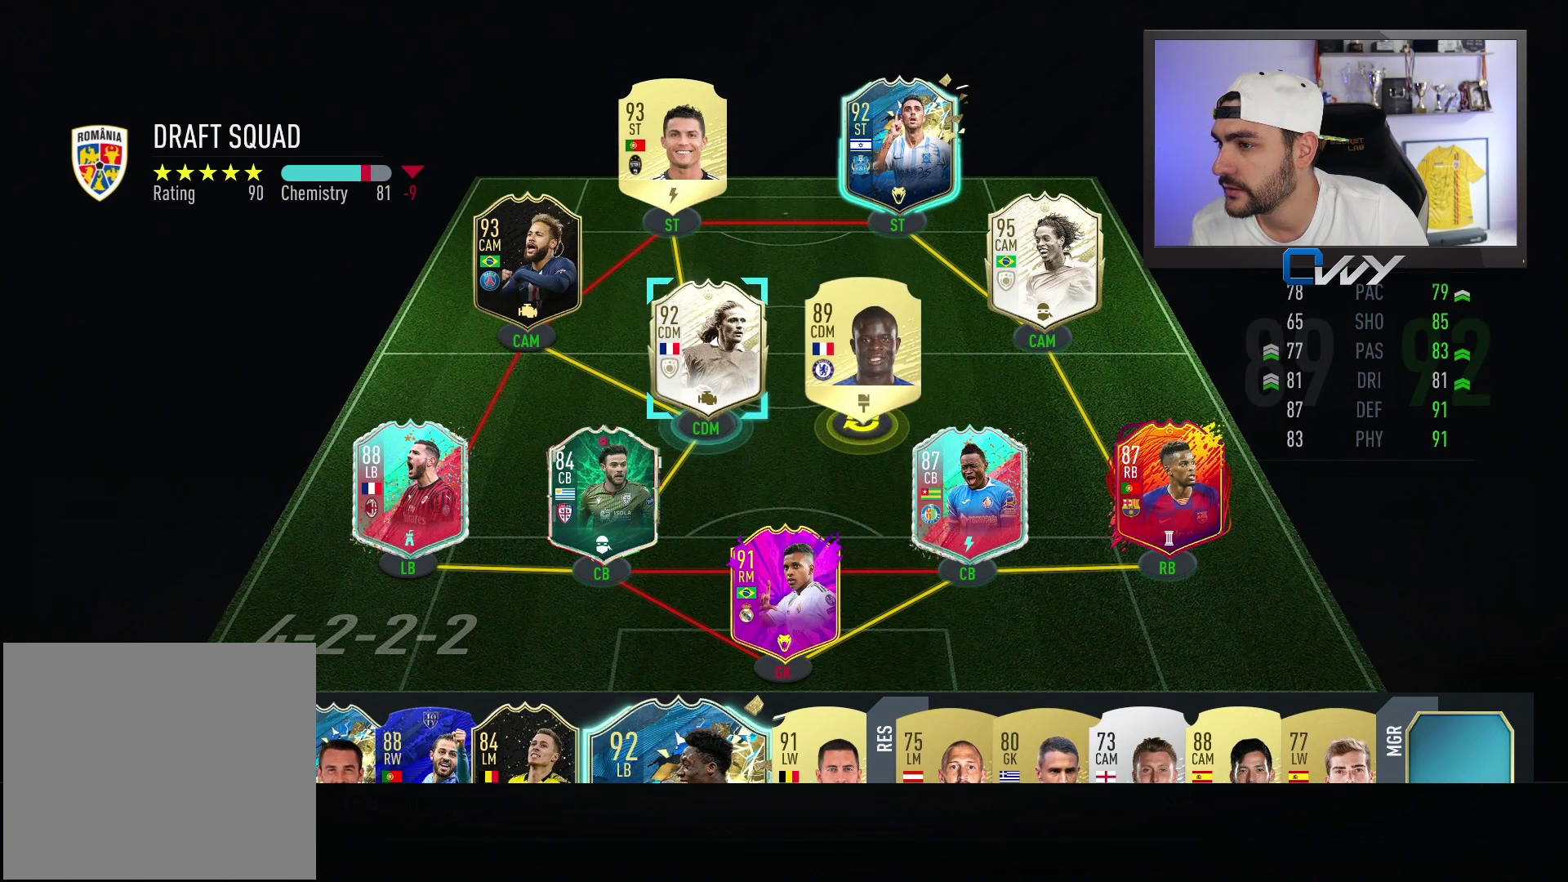
Gameplay with a controller (PlayStation layout); each line is a JSON object with the inputs held at the frame after it. "events" lists button and stick changes between this image and that frame as [ms after this image, input, new state], when the widget could be followed in between.
{"buttons": [], "left_stick": "center", "right_stick": "center", "events": [[83, "left_stick", "right"], [200, "left_stick", "center"], [300, "CROSS", "down"], [400, "CROSS", "up"]]}
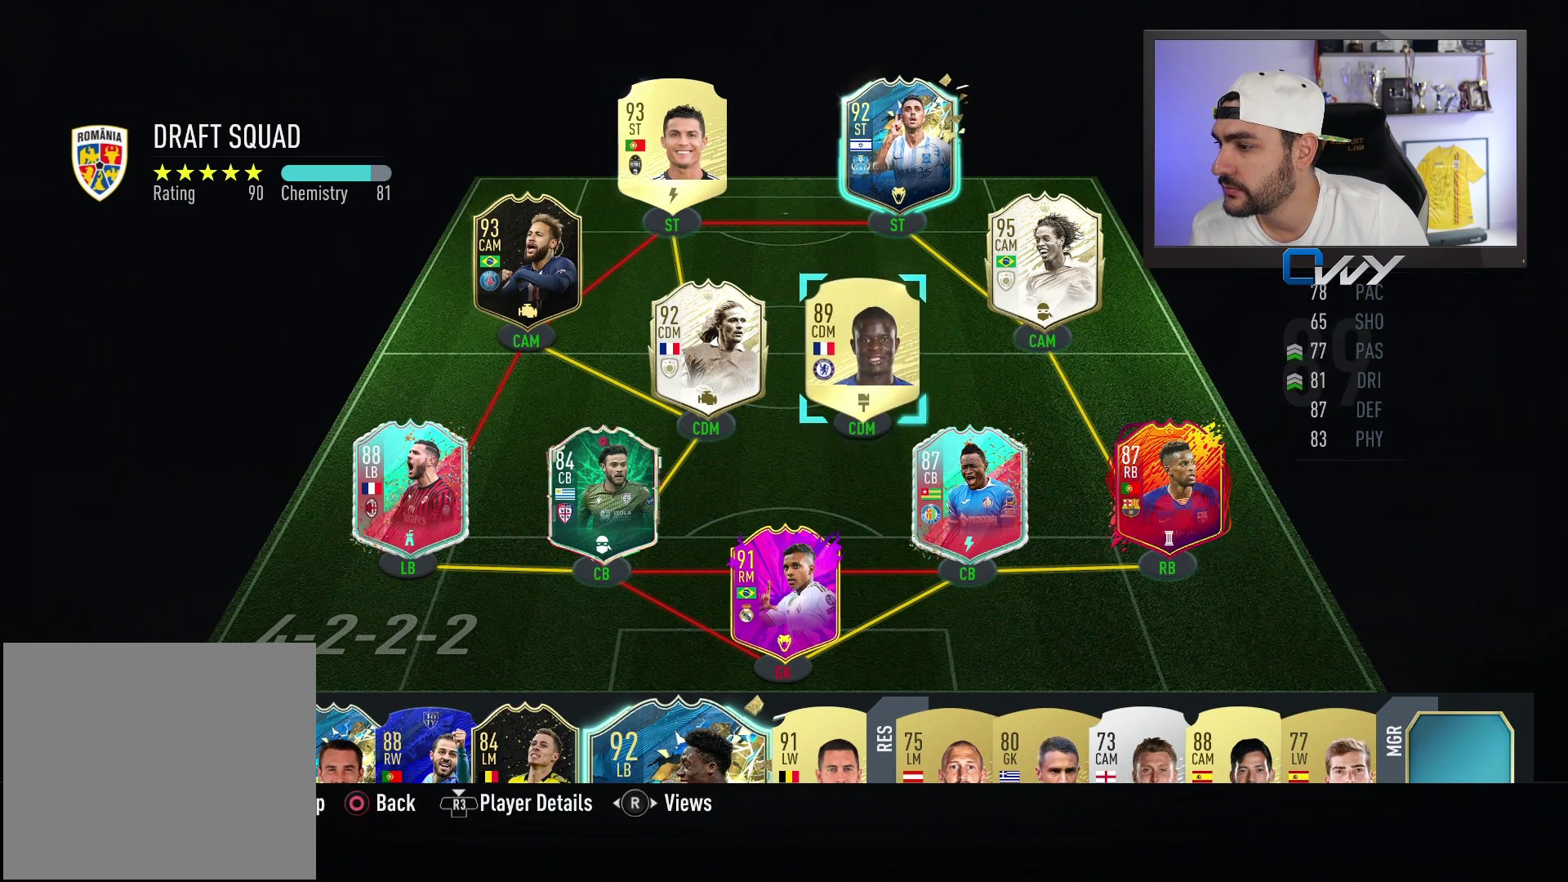
{"buttons": [], "left_stick": "center", "right_stick": "center", "events": []}
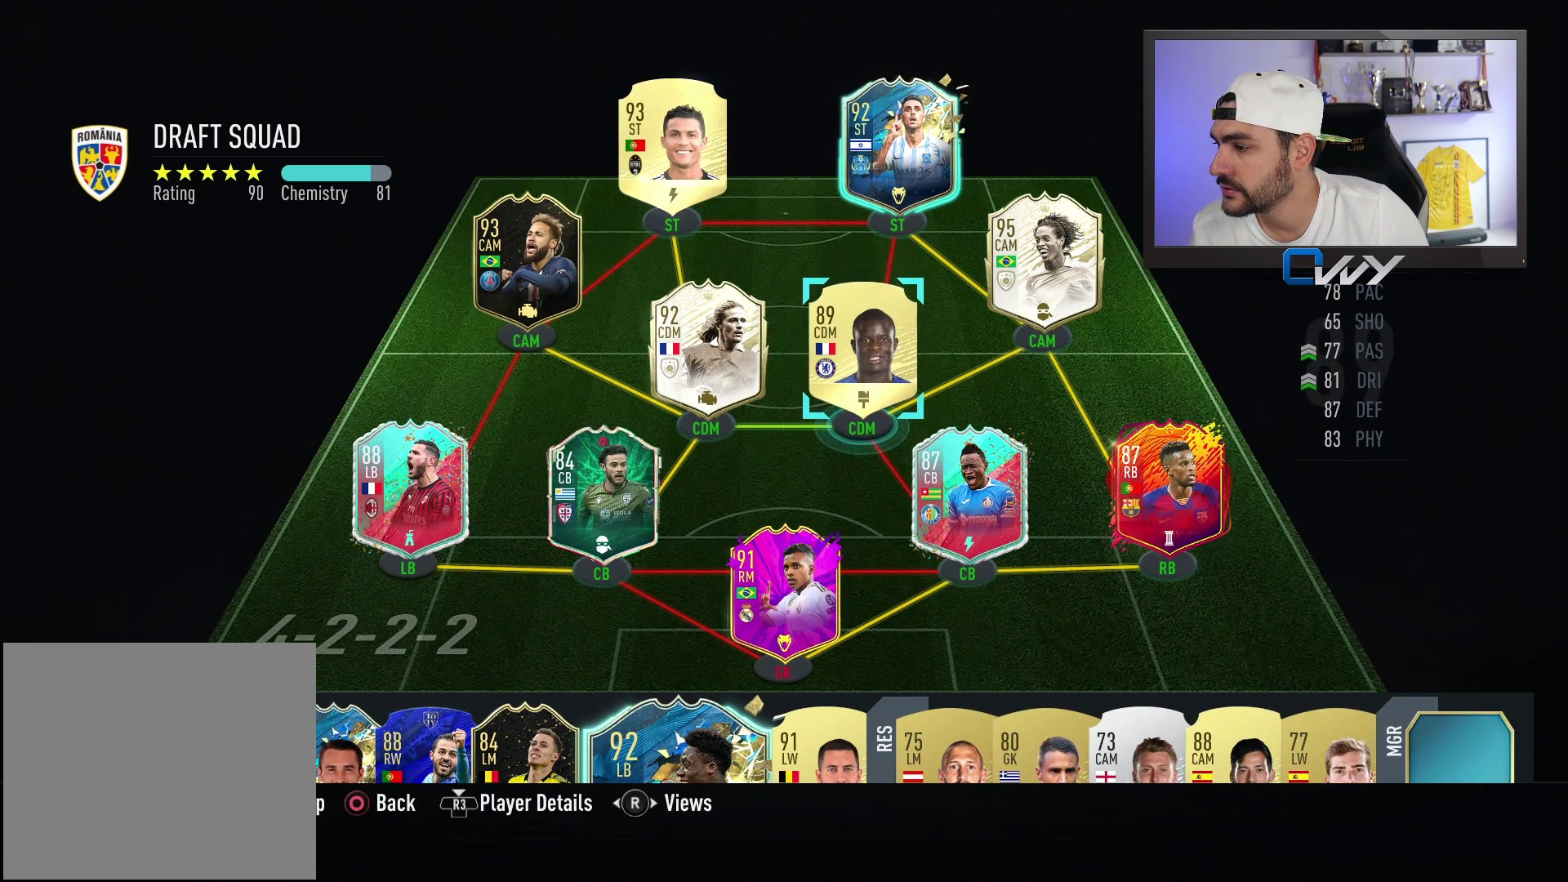
{"buttons": [], "left_stick": "center", "right_stick": "center", "events": [[300, "left_stick", "down"], [383, "left_stick", "center"]]}
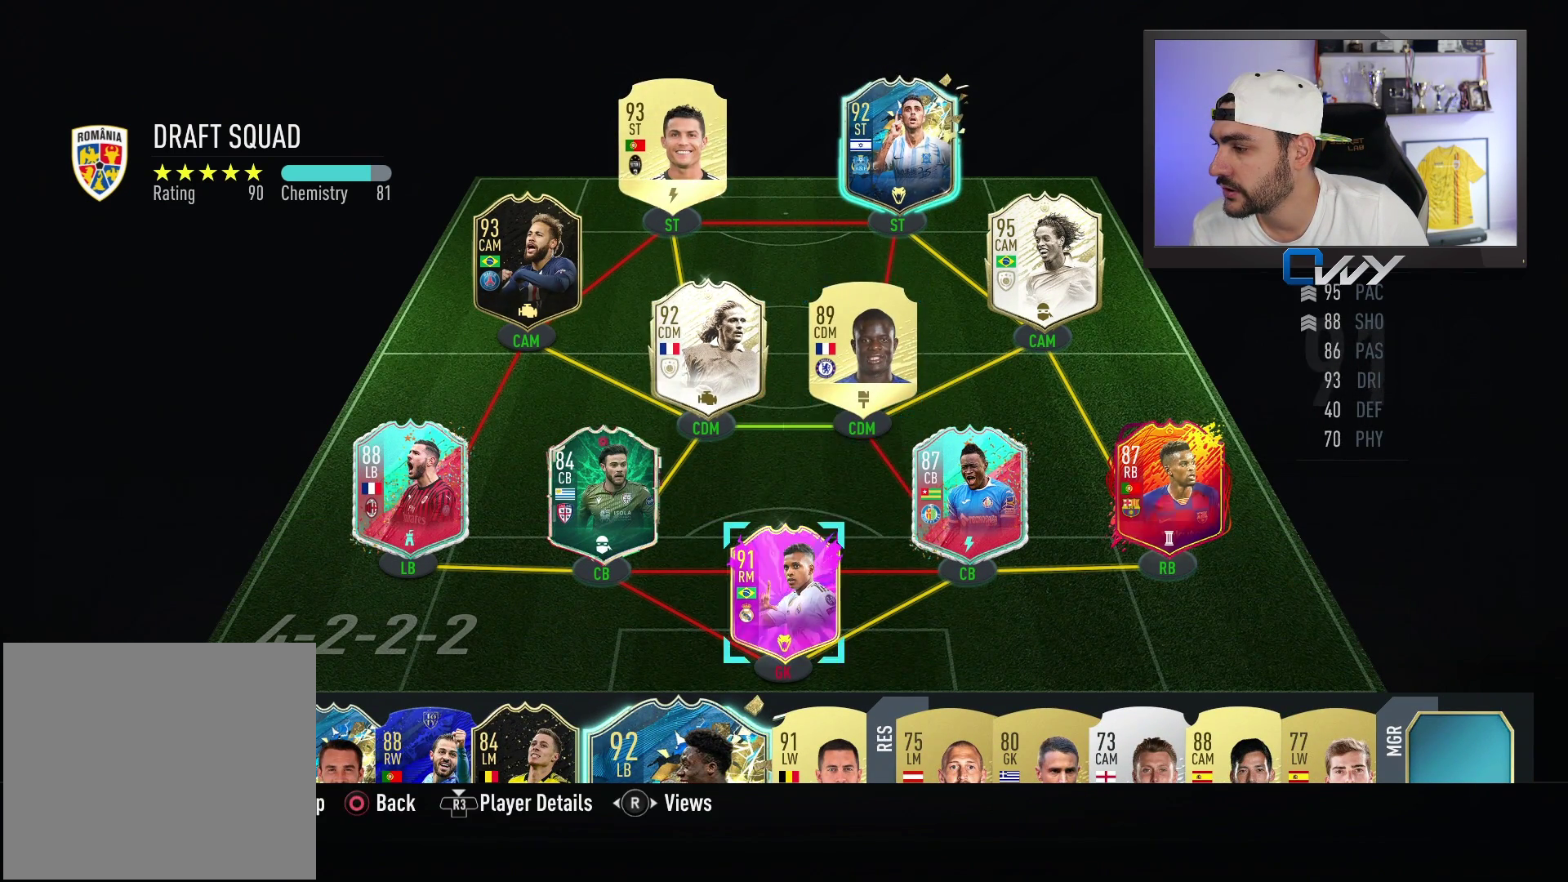
{"buttons": [], "left_stick": "center", "right_stick": "center", "events": [[367, "left_stick", "right"], [483, "left_stick", "center"]]}
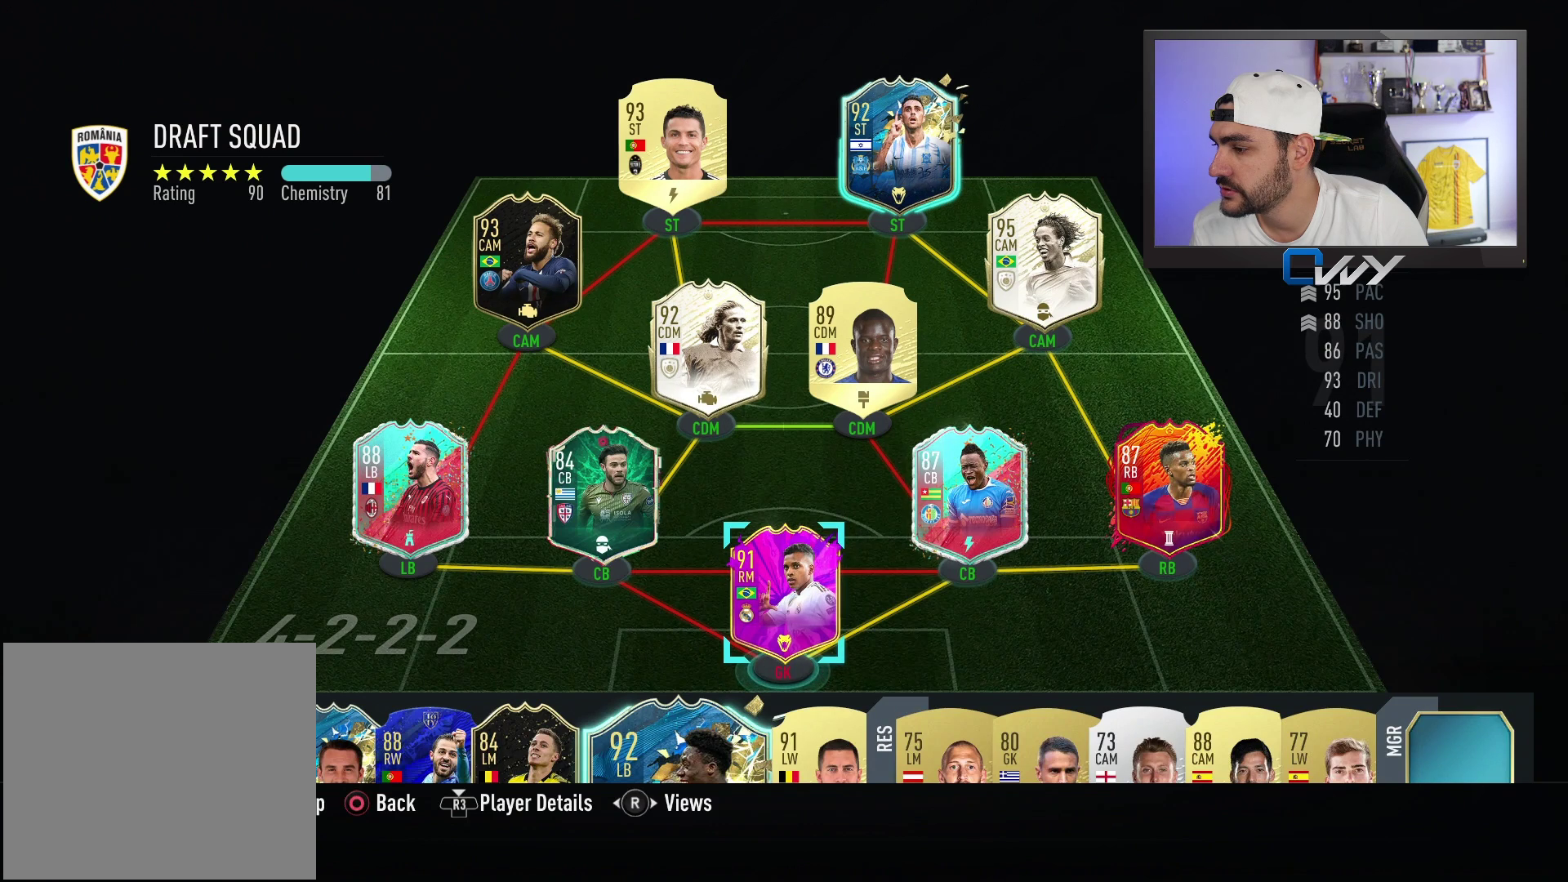
{"buttons": [], "left_stick": "center", "right_stick": "center", "events": []}
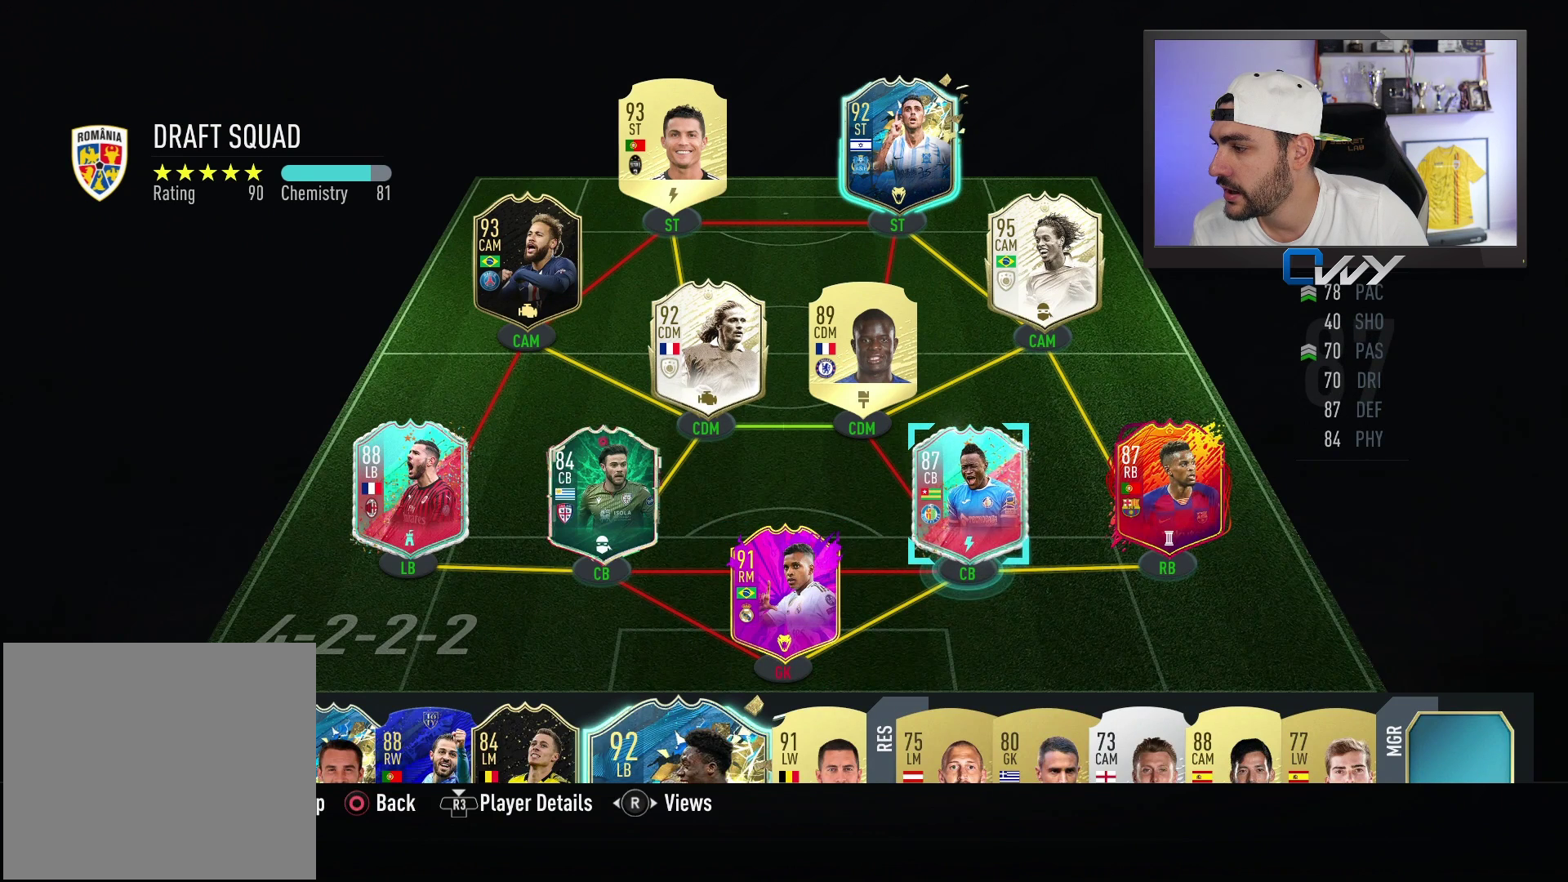
{"buttons": [], "left_stick": "center", "right_stick": "center", "events": []}
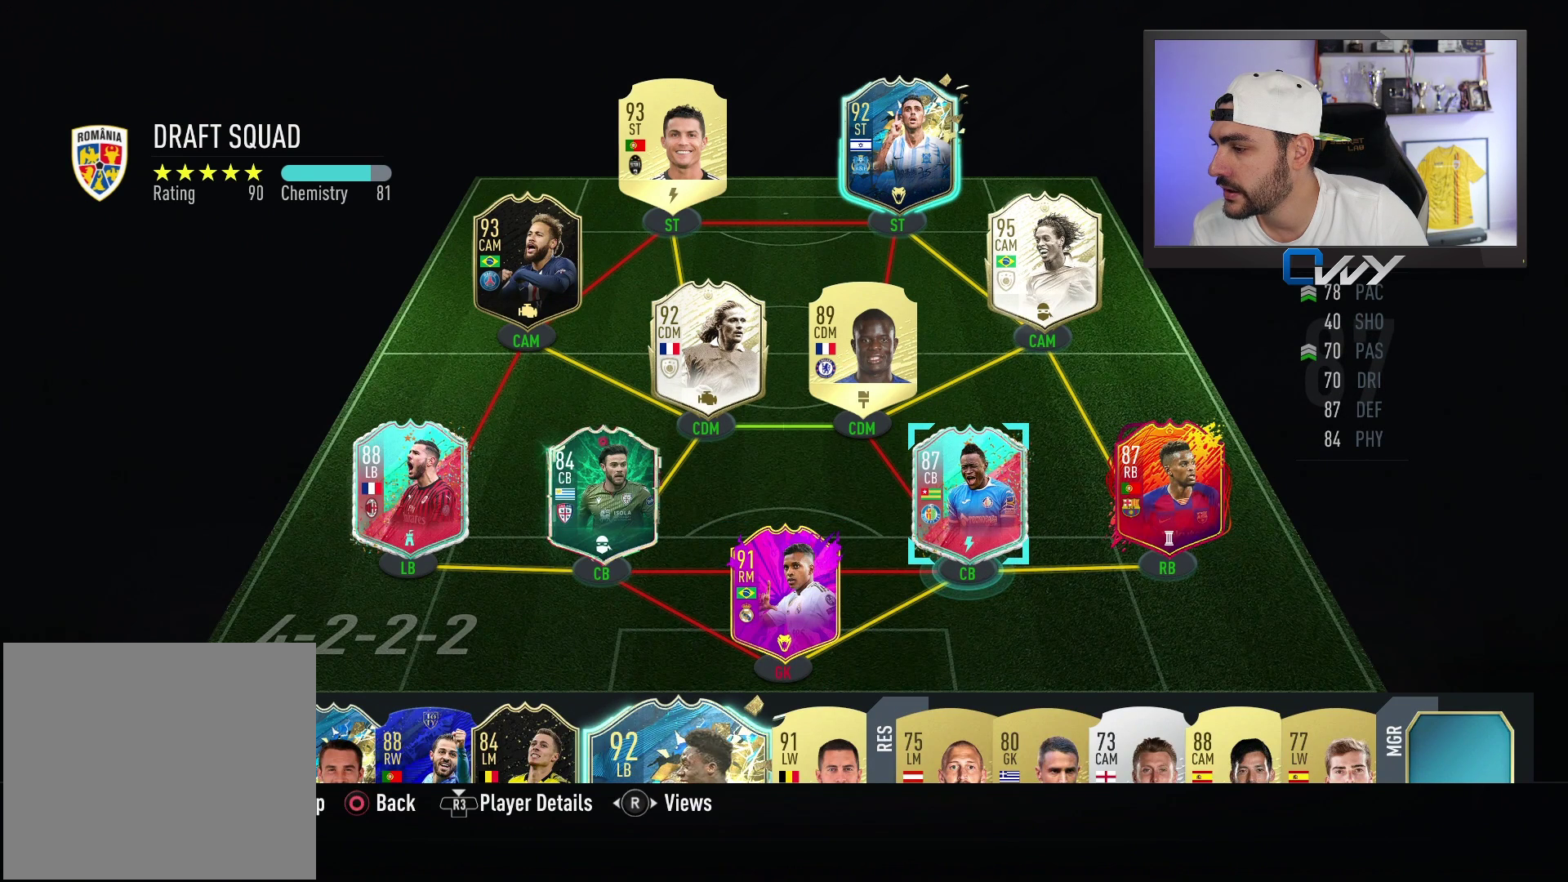
{"buttons": [], "left_stick": "center", "right_stick": "center", "events": []}
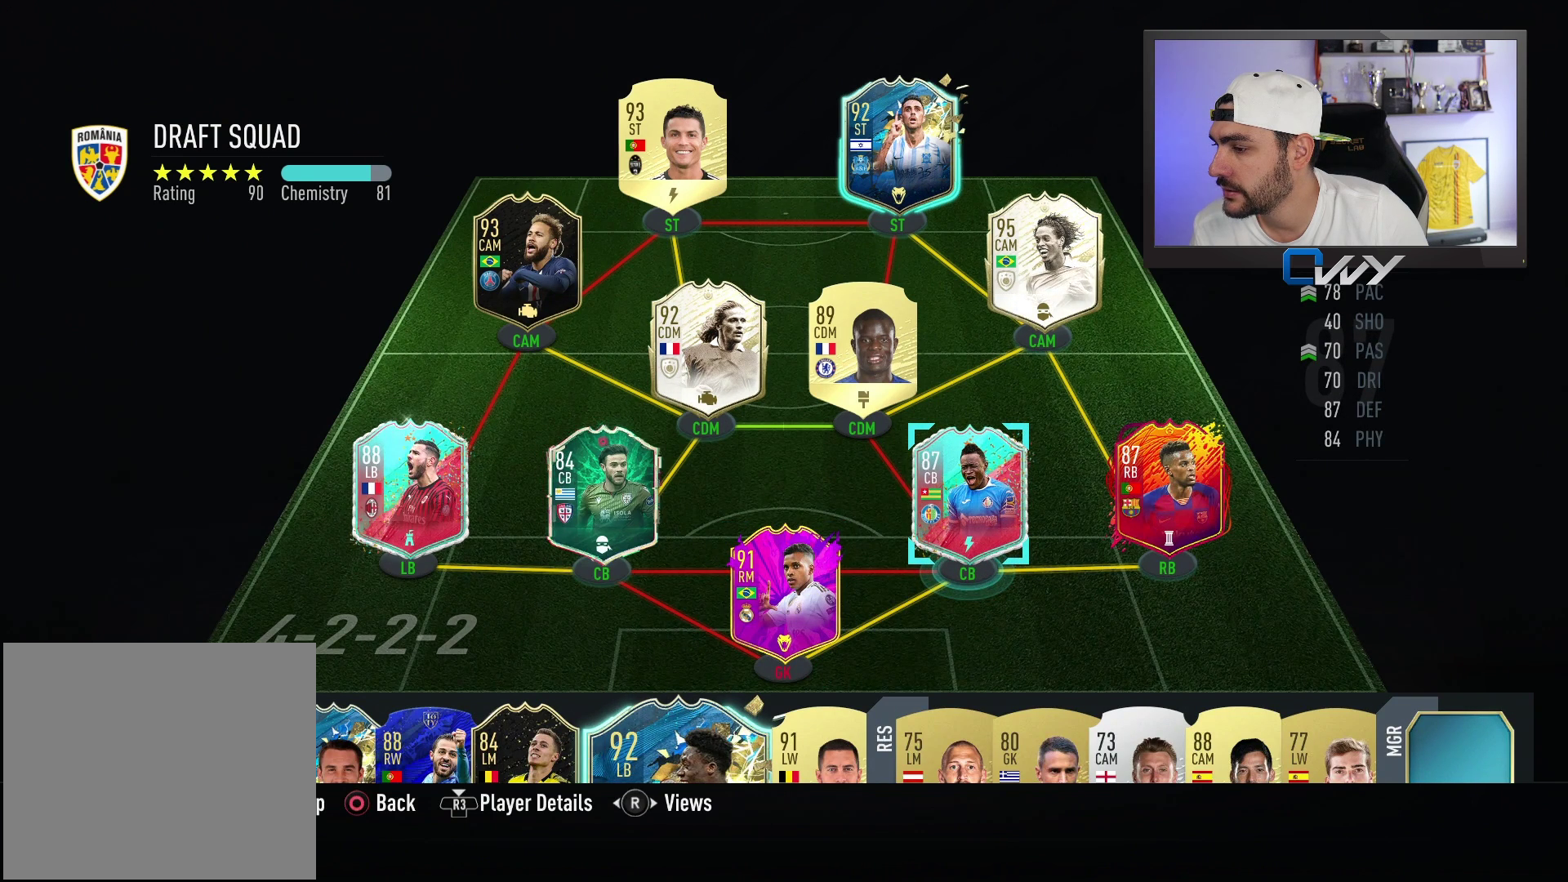
{"buttons": [], "left_stick": "center", "right_stick": "center", "events": [[233, "left_stick", "left"], [400, "left_stick", "center"]]}
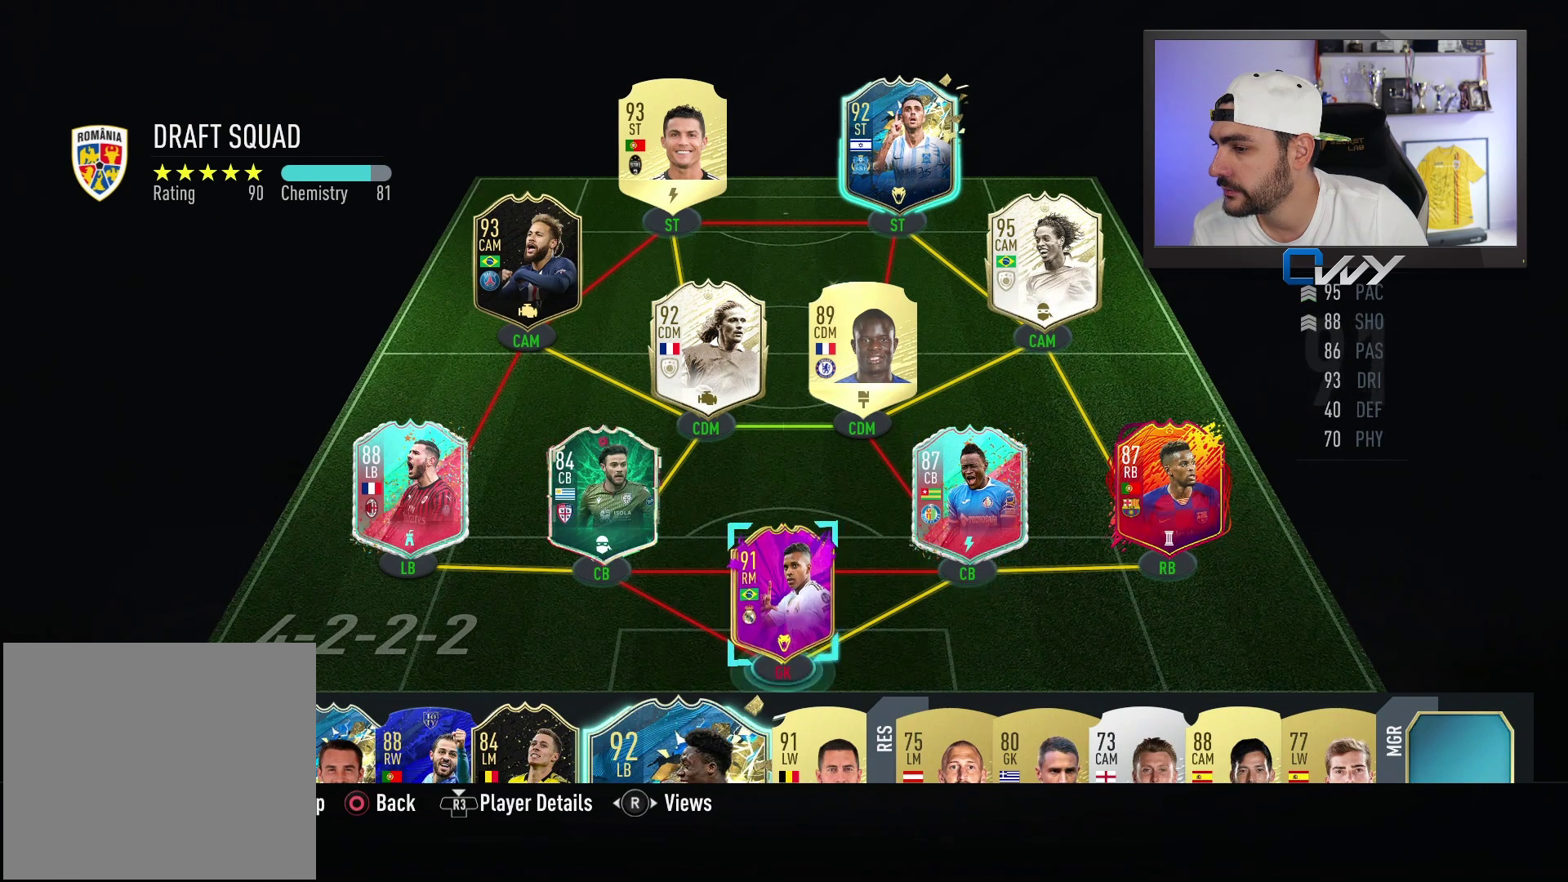
{"buttons": [], "left_stick": "center", "right_stick": "center", "events": []}
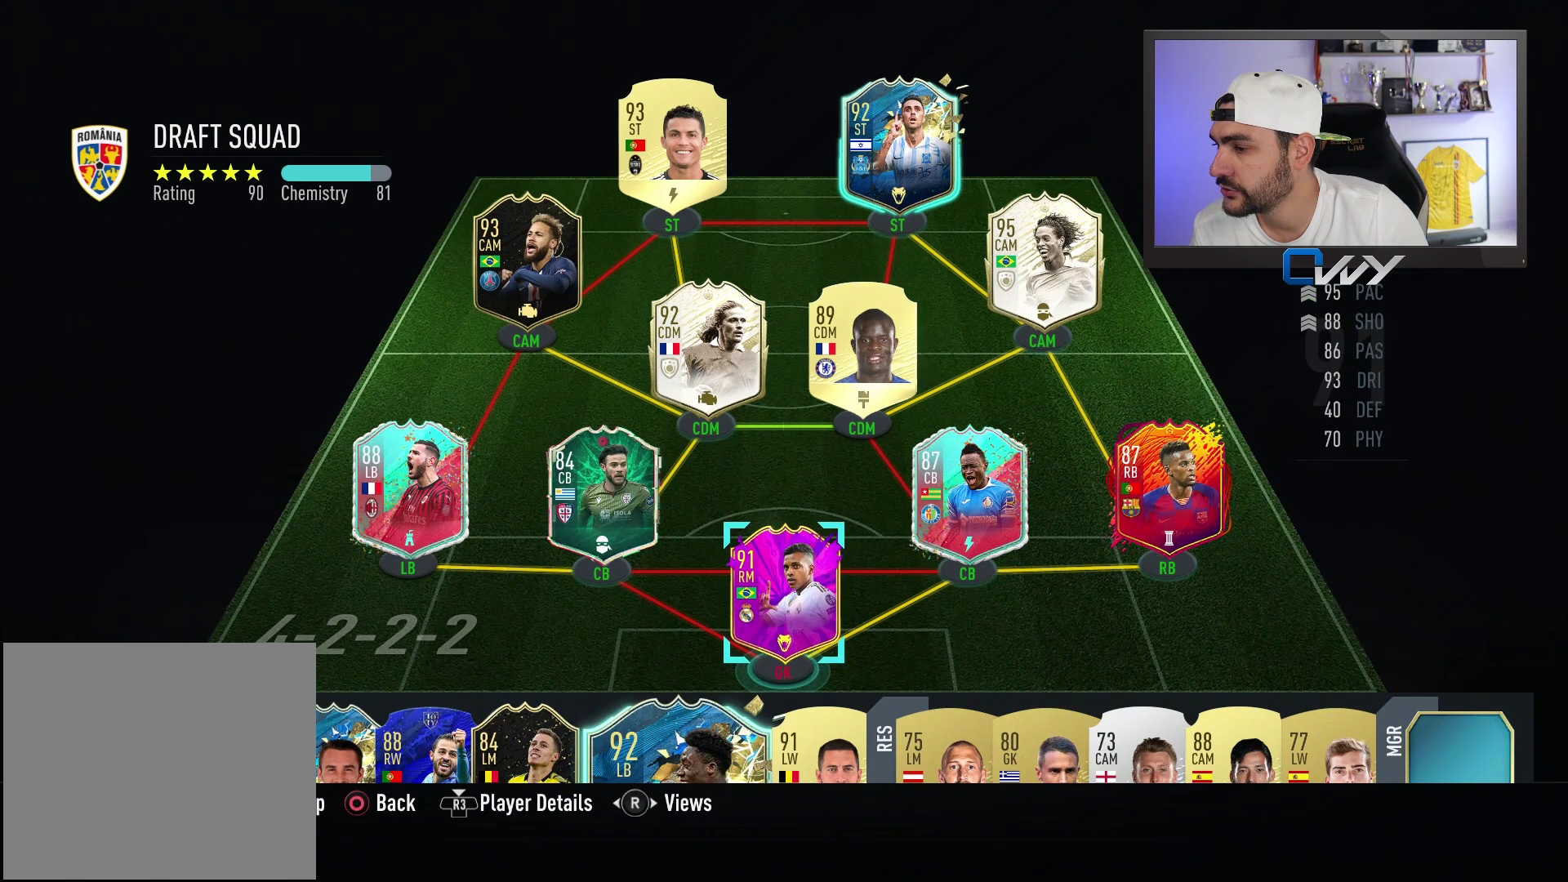
{"buttons": [], "left_stick": "center", "right_stick": "center", "events": [[267, "left_stick", "left"], [467, "left_stick", "center"]]}
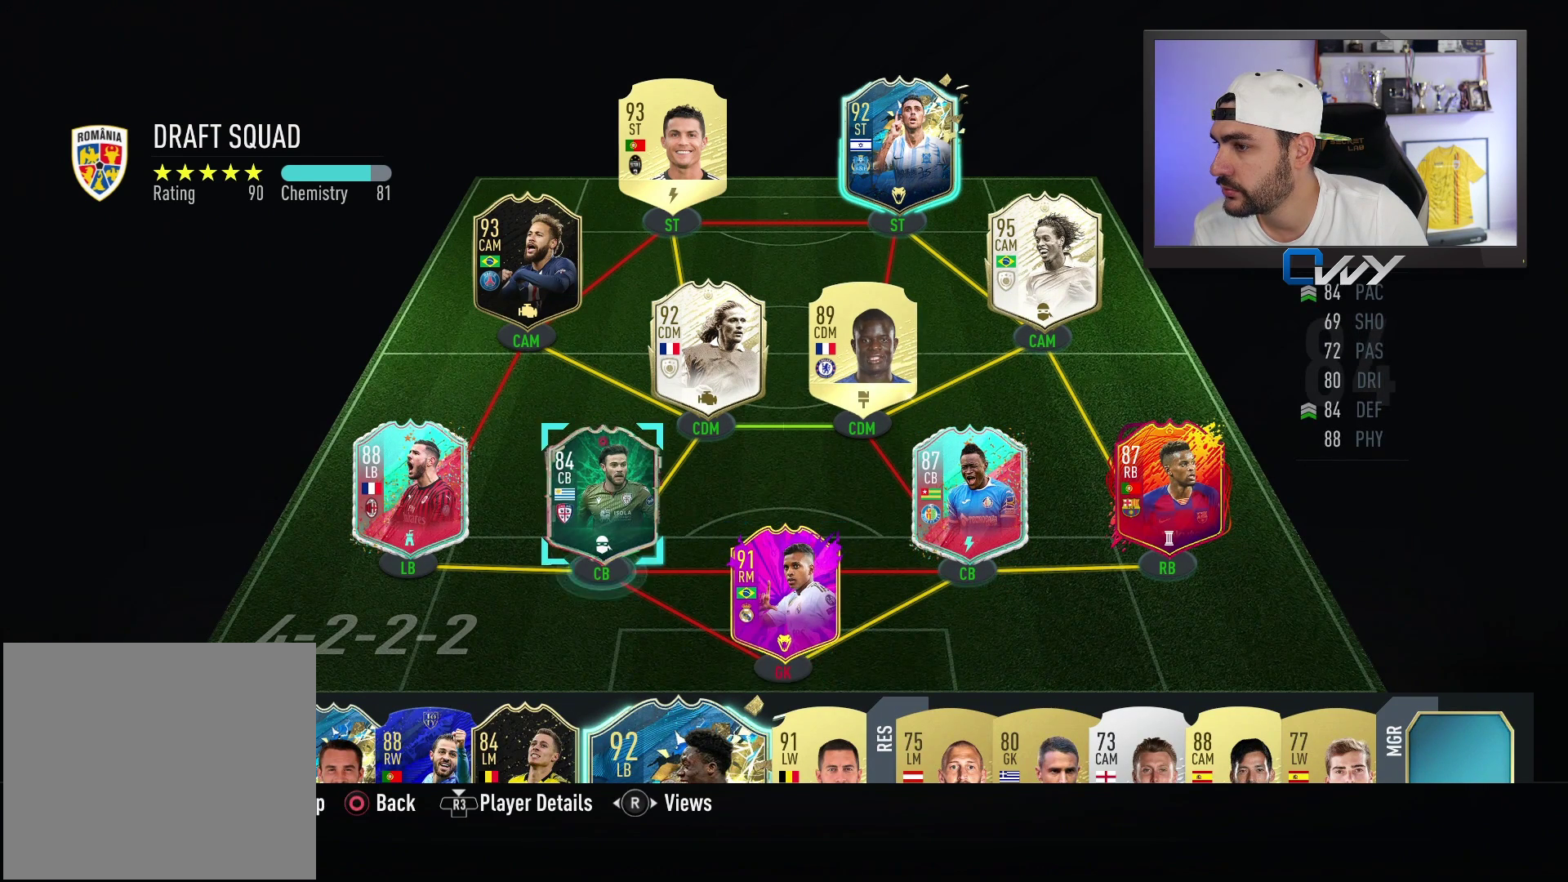
{"buttons": [], "left_stick": "center", "right_stick": "center", "events": [[283, "left_stick", "left"], [417, "left_stick", "center"]]}
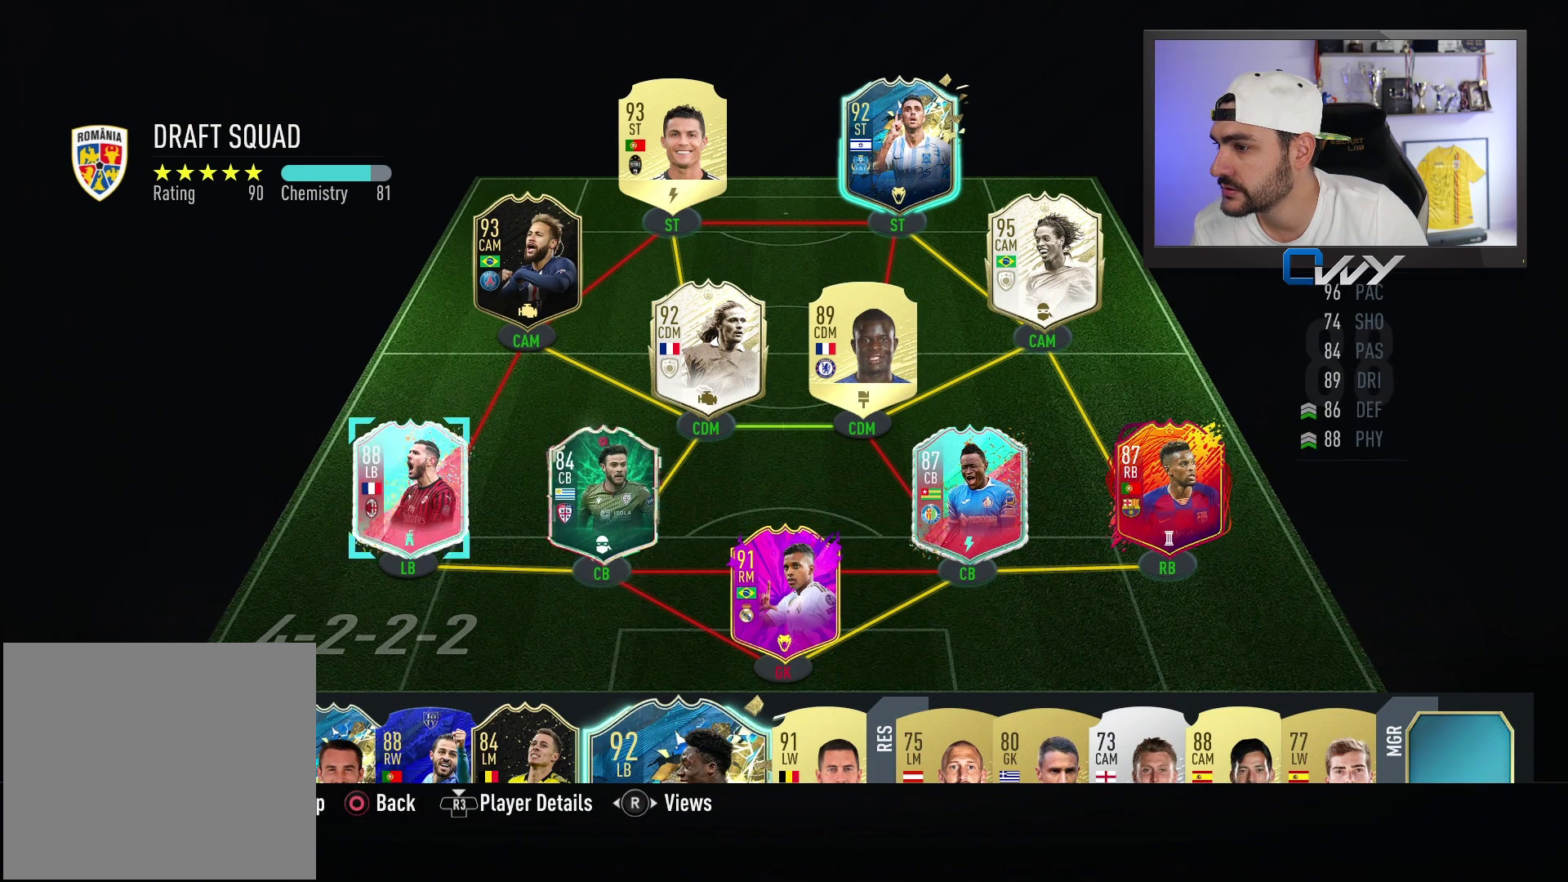
{"buttons": [], "left_stick": "center", "right_stick": "center", "events": [[83, "left_stick", "up"], [217, "left_stick", "center"]]}
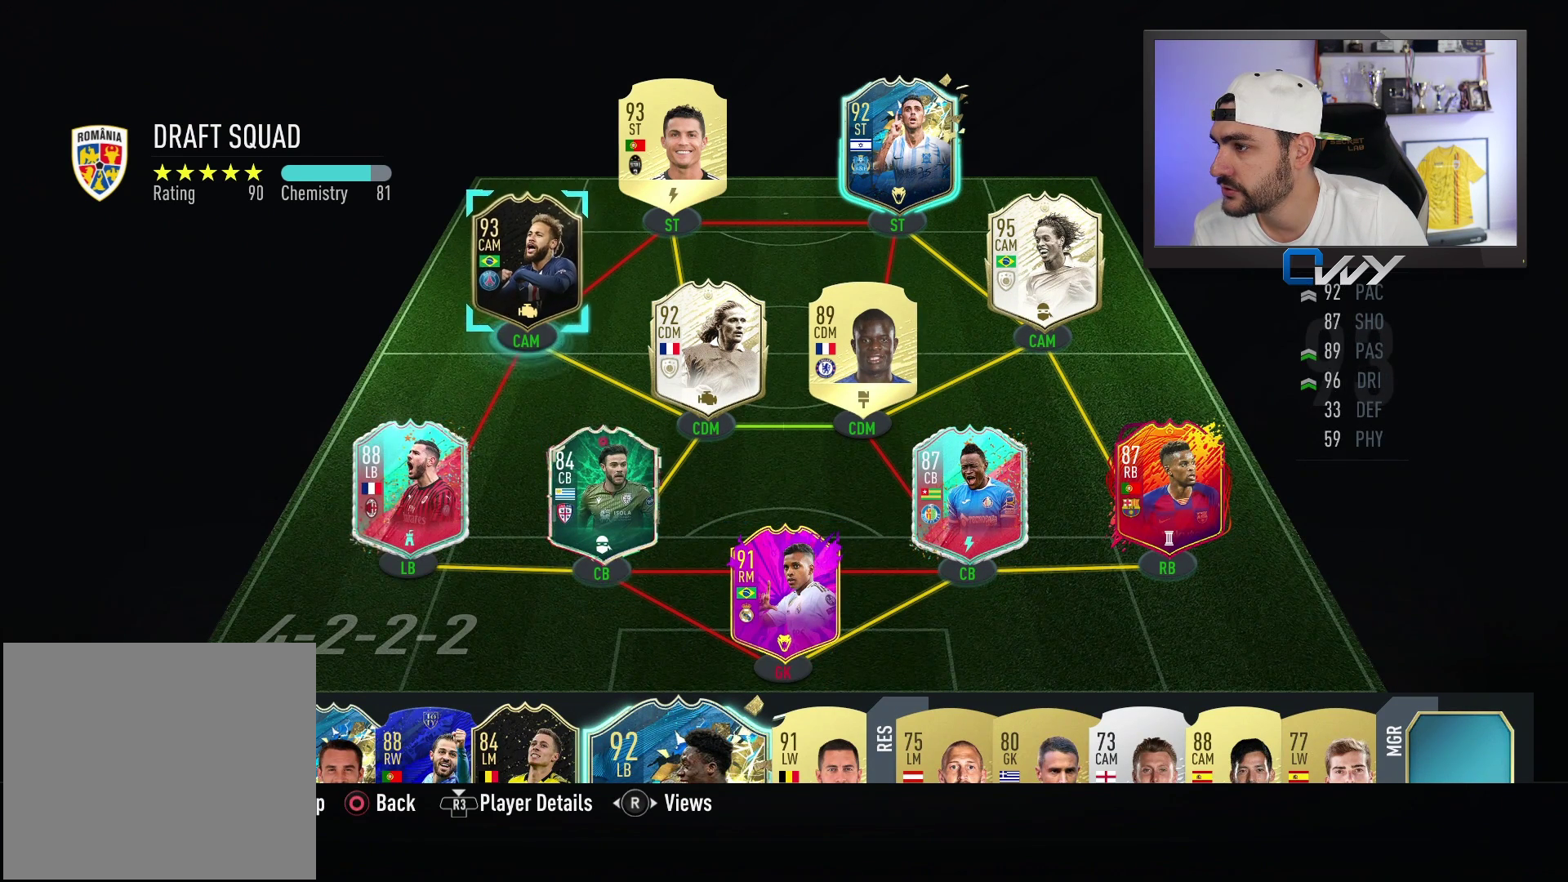
{"buttons": [], "left_stick": "center", "right_stick": "center", "events": [[50, "CROSS", "down"], [183, "CROSS", "up"]]}
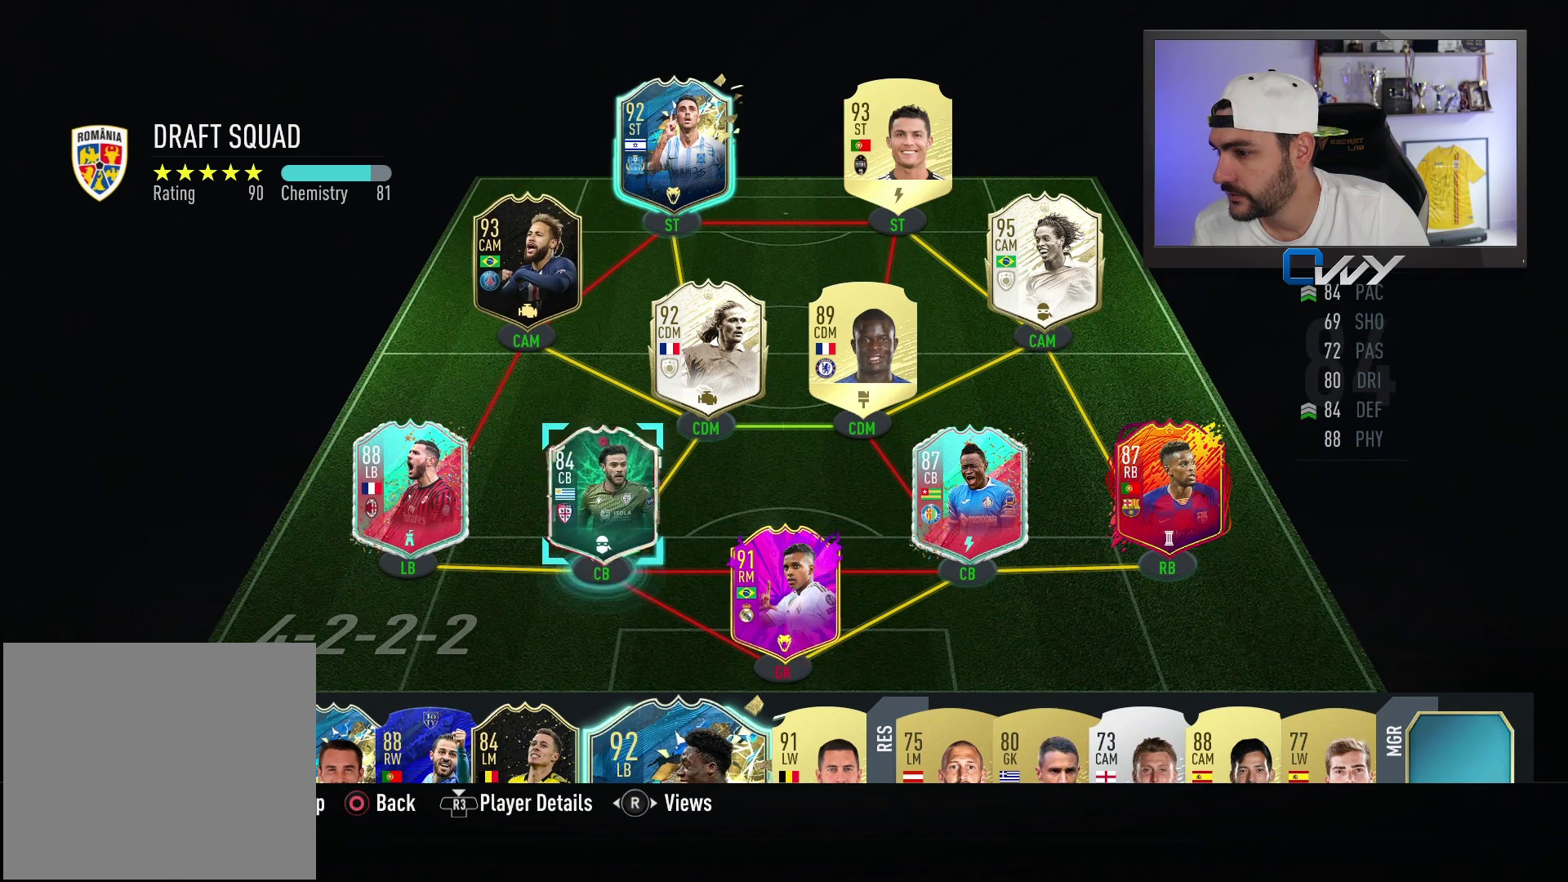
{"buttons": [], "left_stick": "center", "right_stick": "center", "events": [[117, "left_stick", "left"], [267, "left_stick", "center"]]}
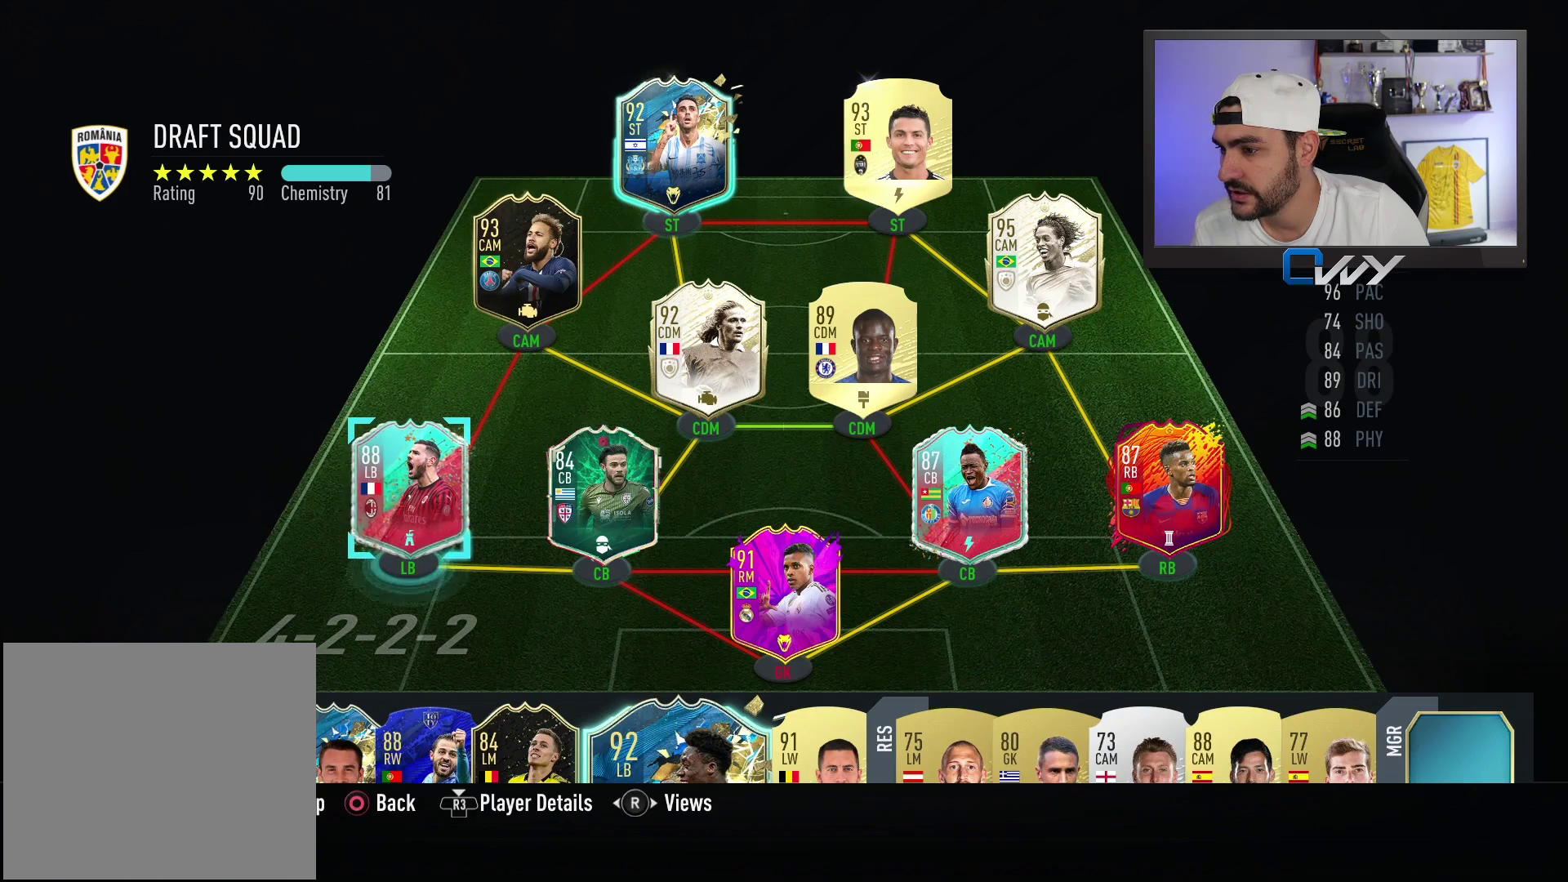
{"buttons": [], "left_stick": "right", "right_stick": "center", "events": [[17, "left_stick", "right"], [117, "left_stick", "center"], [250, "left_stick", "right"], [333, "left_stick", "center"], [467, "left_stick", "right"]]}
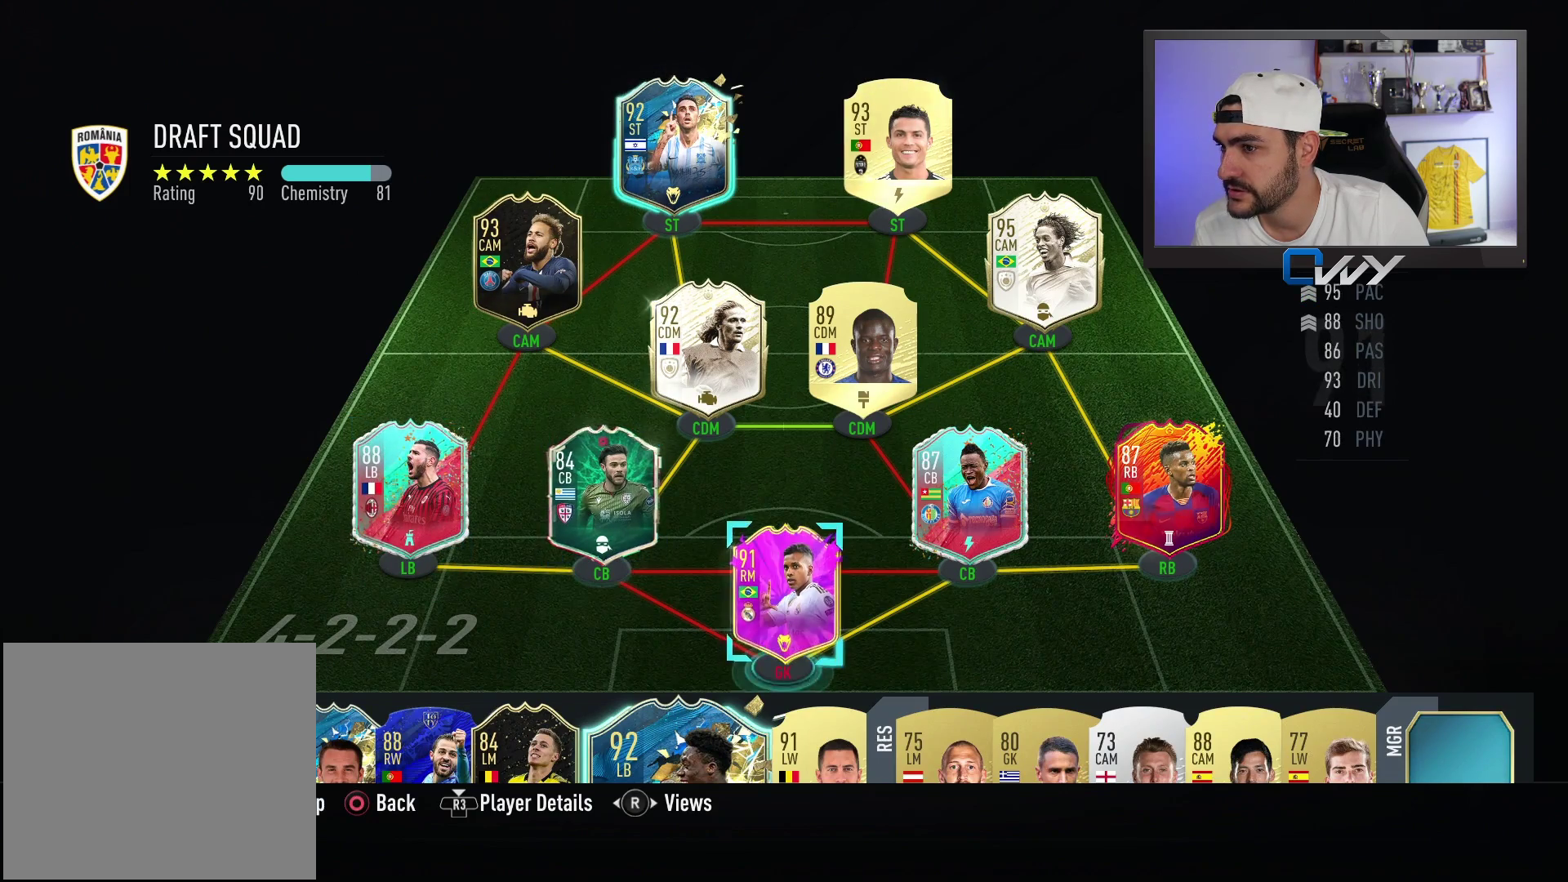
{"buttons": [], "left_stick": "center", "right_stick": "center", "events": [[67, "left_stick", "center"], [317, "left_stick", "down"], [483, "left_stick", "center"]]}
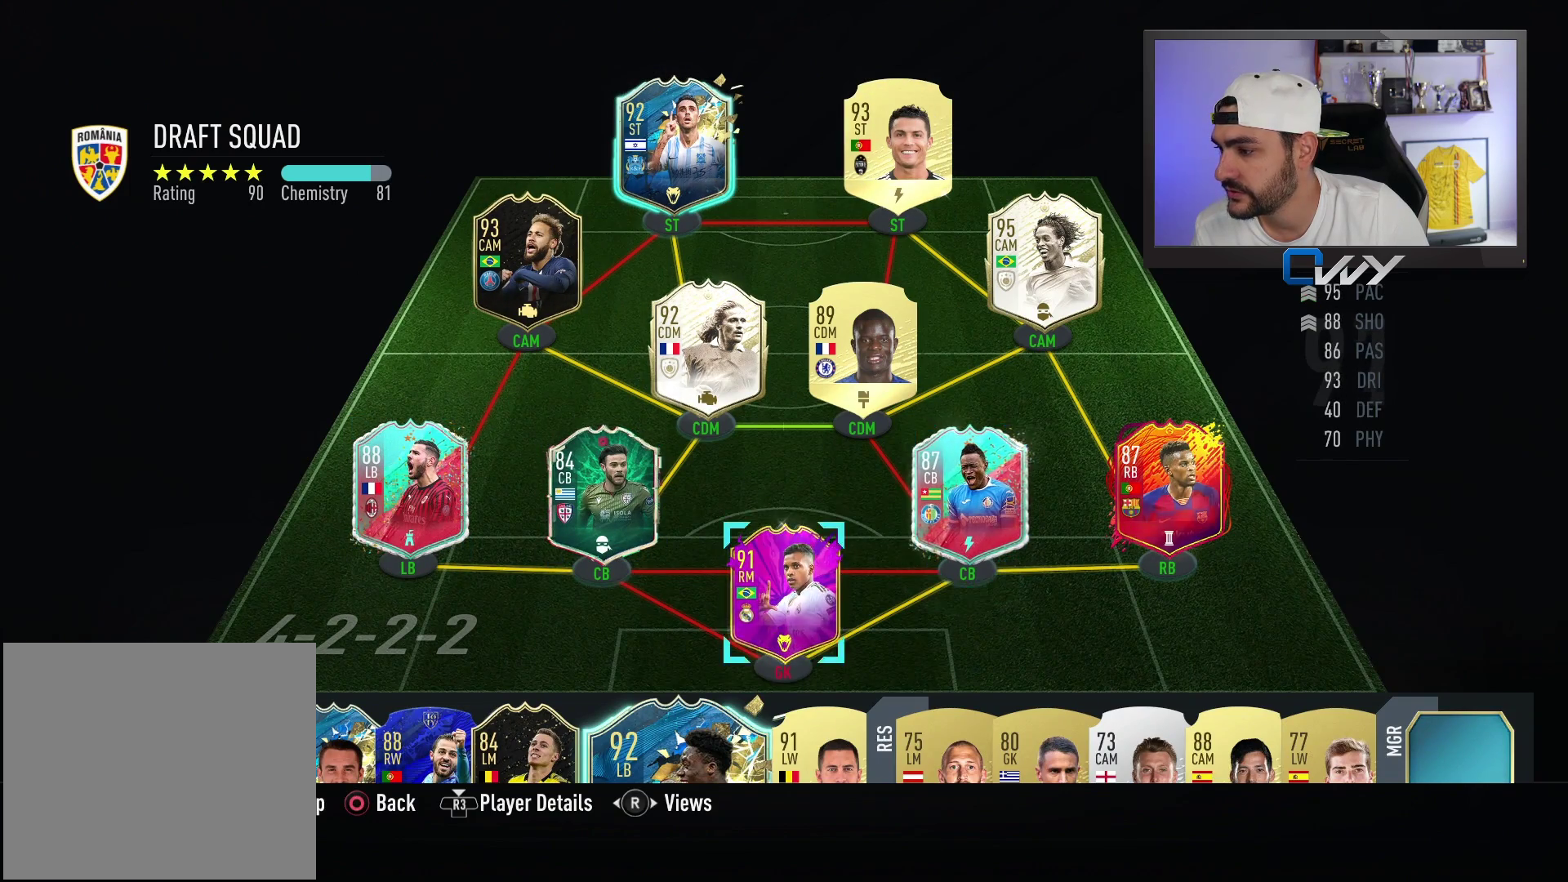
{"buttons": [], "left_stick": "center", "right_stick": "center", "events": [[233, "left_stick", "down"], [317, "left_stick", "center"]]}
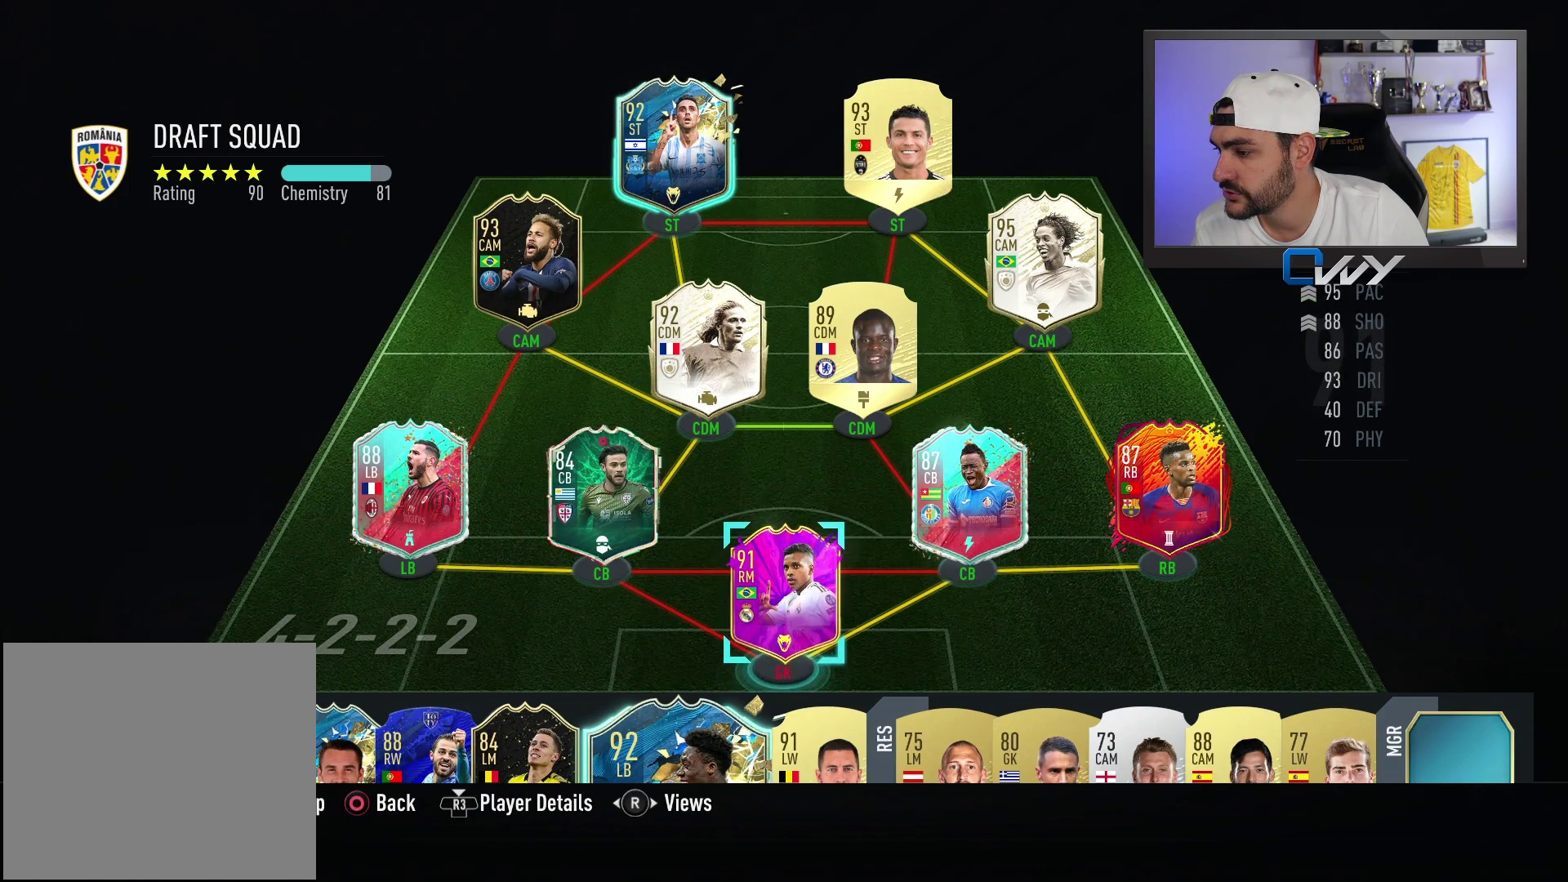
{"buttons": [], "left_stick": "center", "right_stick": "center", "events": []}
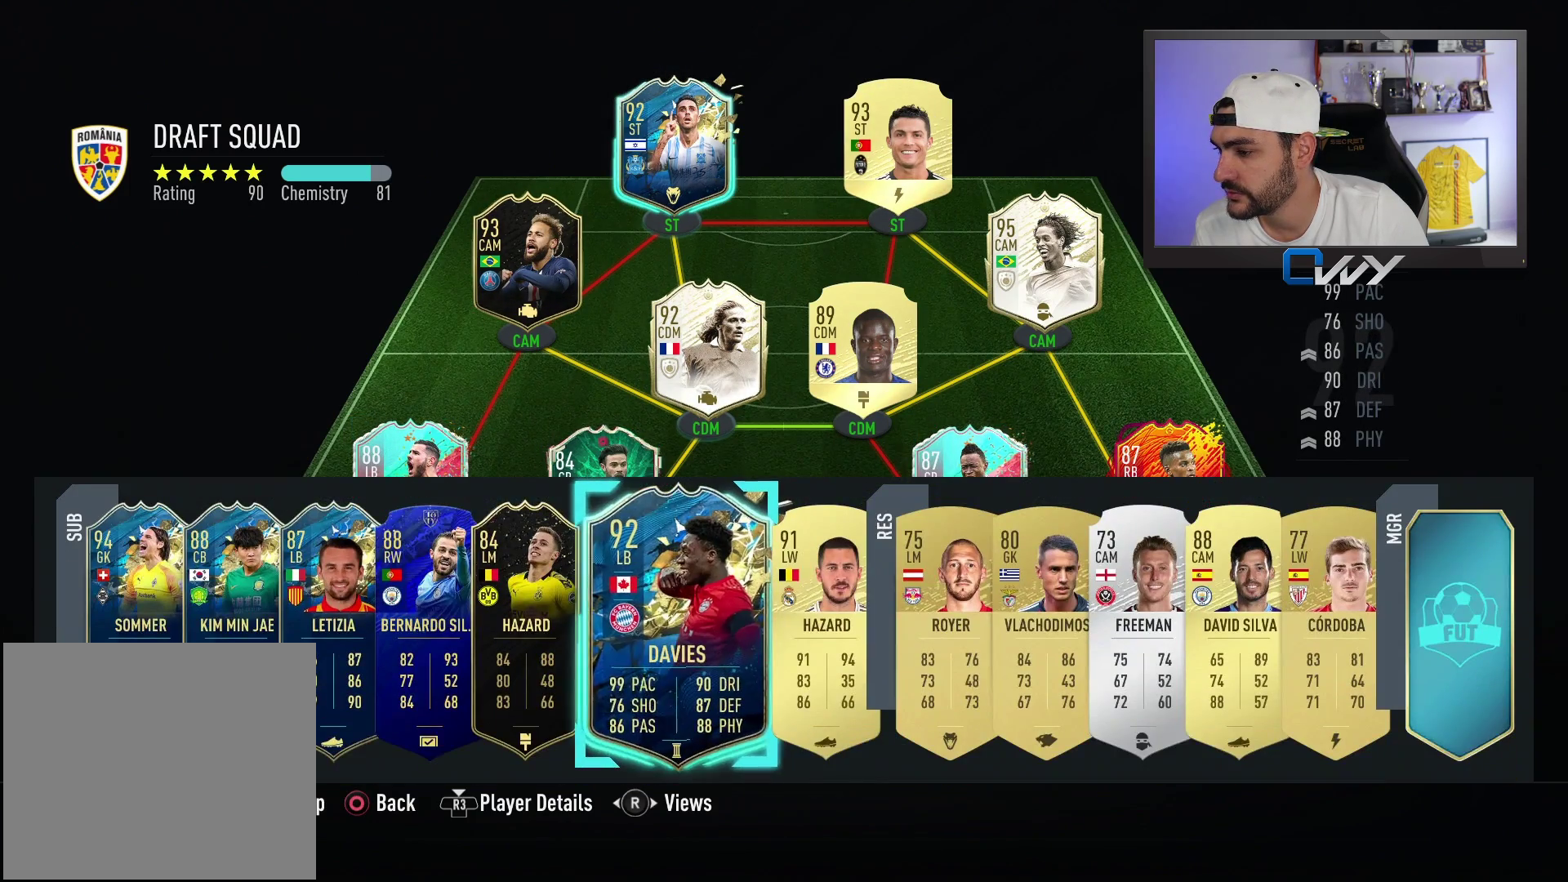
{"buttons": [], "left_stick": "center", "right_stick": "center", "events": [[300, "left_stick", "right"], [467, "left_stick", "center"]]}
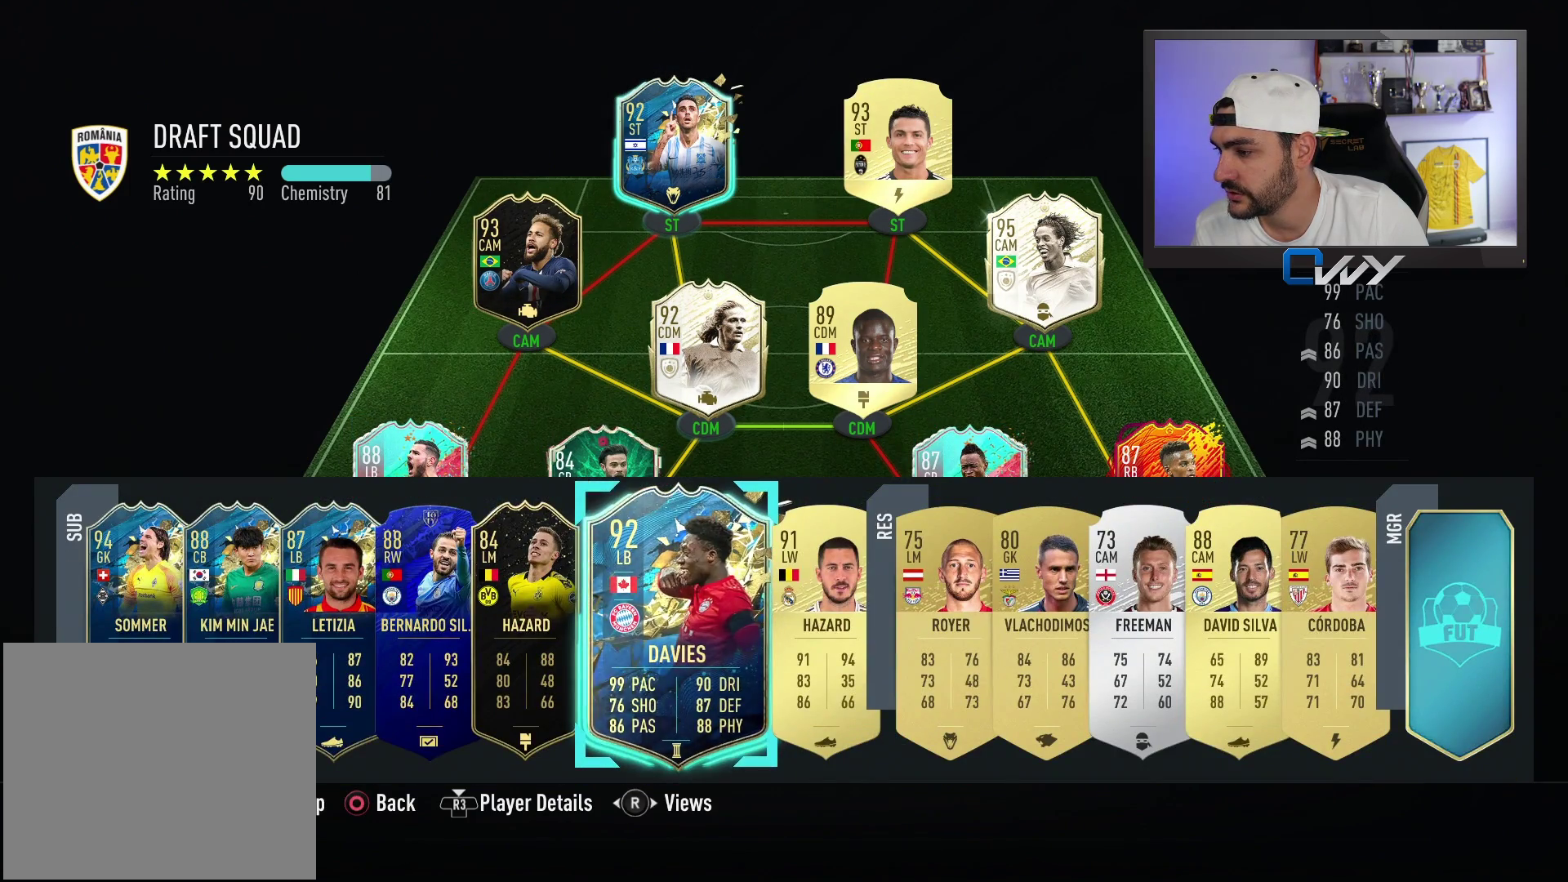
{"buttons": [], "left_stick": "center", "right_stick": "center", "events": [[133, "CROSS", "down"], [267, "CROSS", "up"]]}
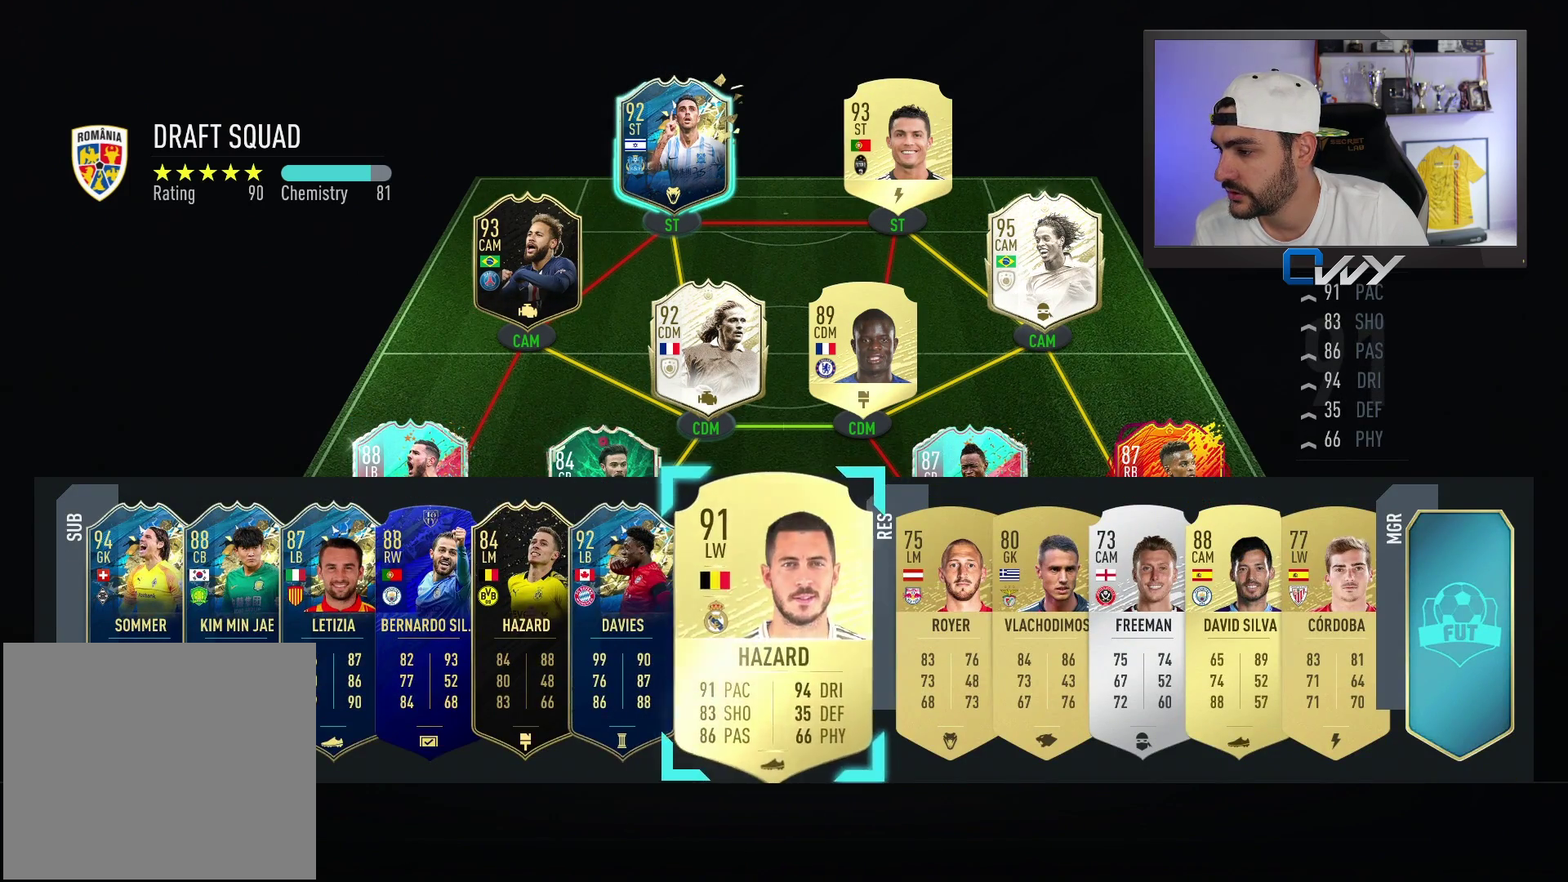
{"buttons": [], "left_stick": "center", "right_stick": "center", "events": [[83, "left_stick", "up"], [233, "left_stick", "center"]]}
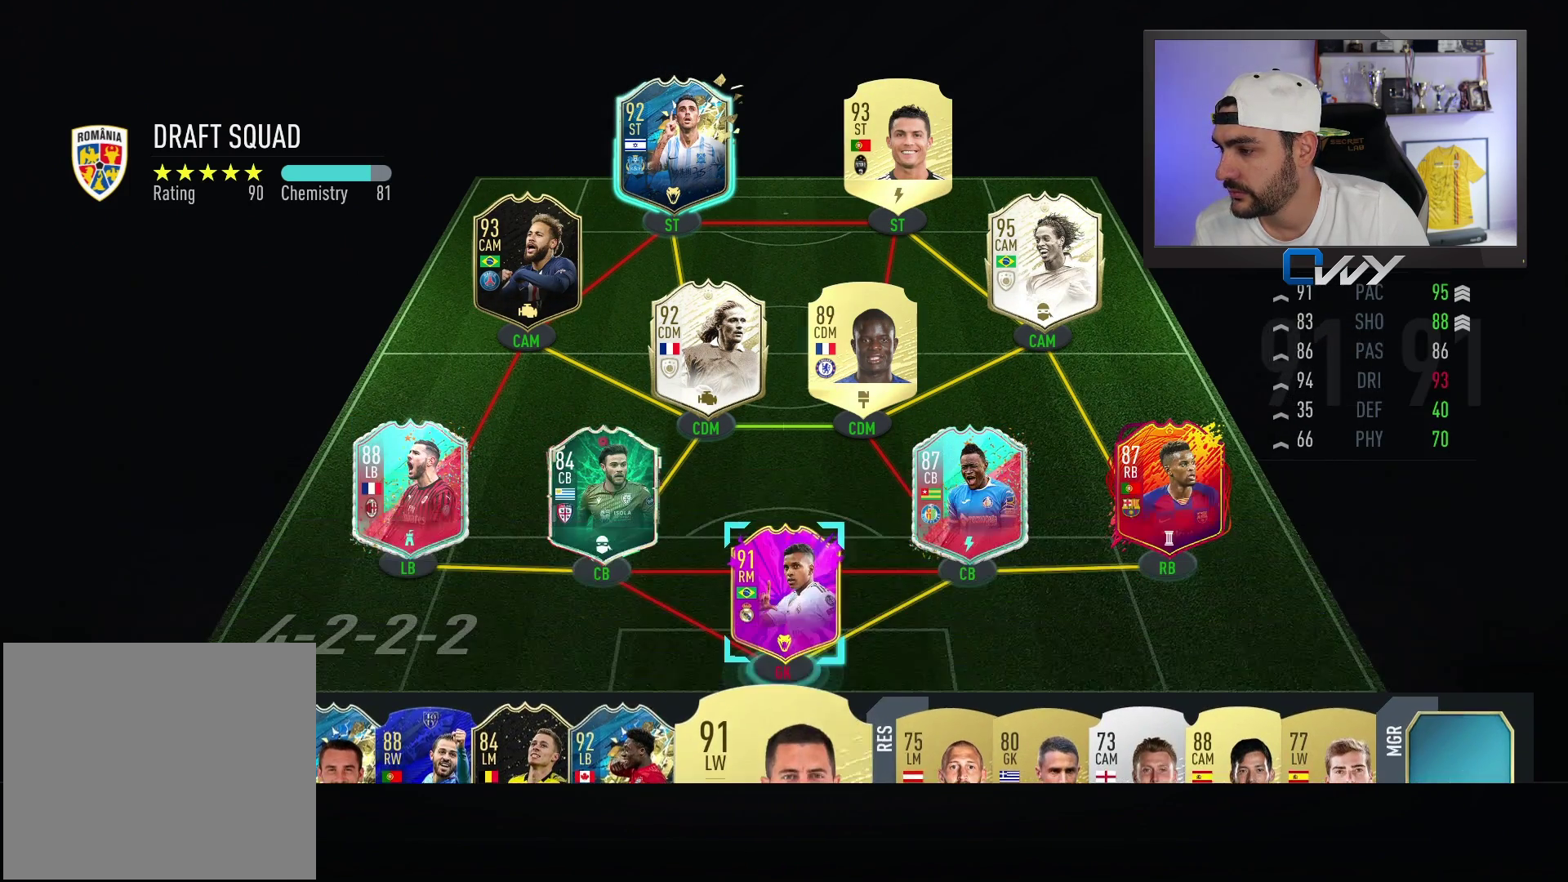
{"buttons": [], "left_stick": "center", "right_stick": "center", "events": []}
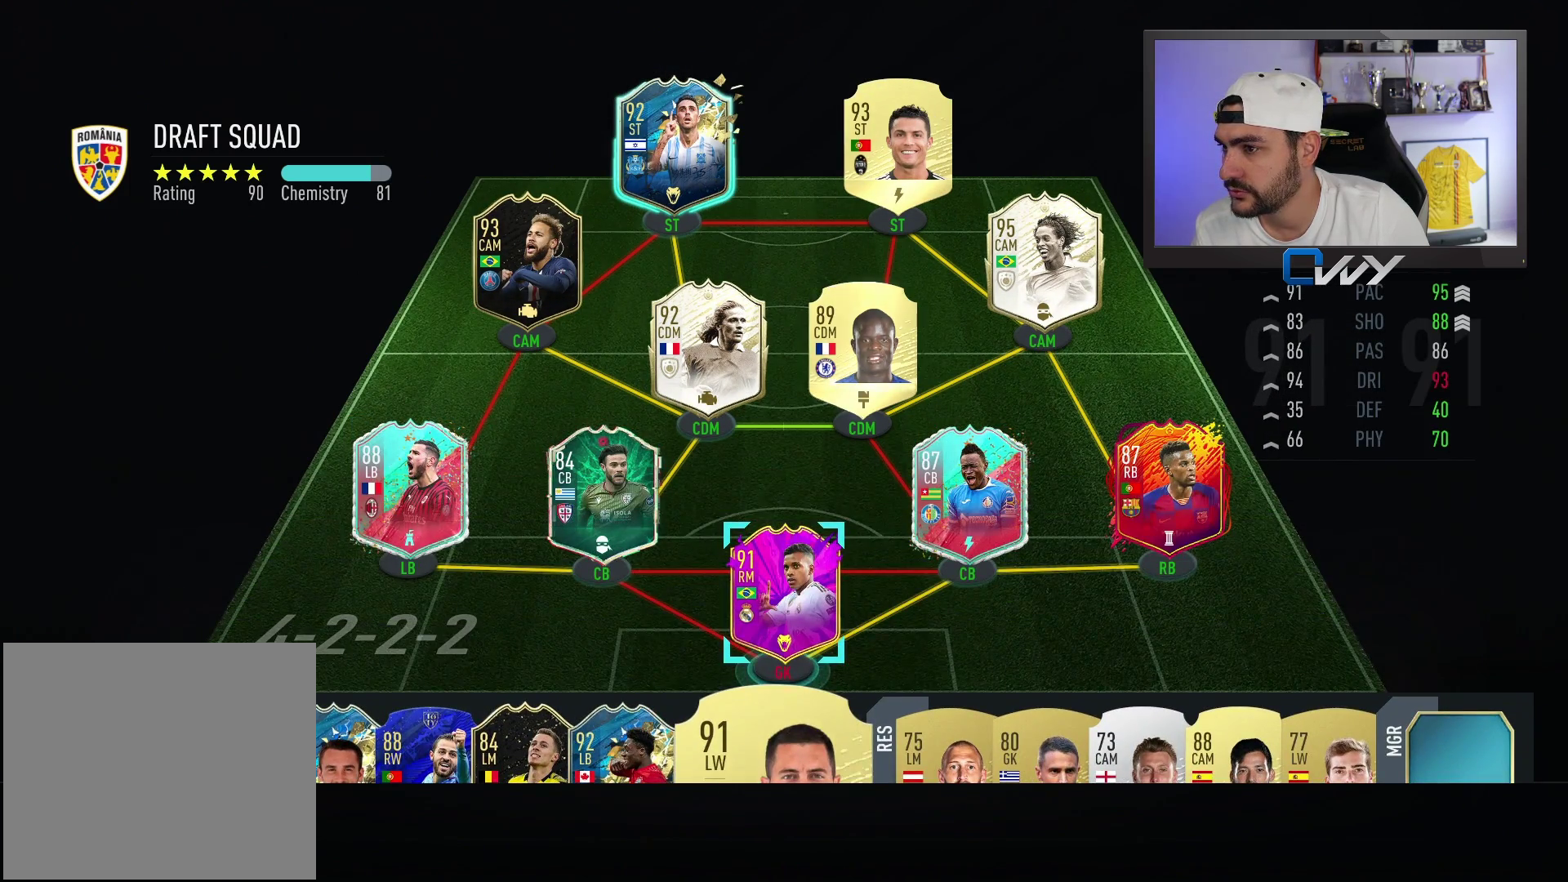
{"buttons": [], "left_stick": "center", "right_stick": "center", "events": [[17, "CROSS", "down"], [200, "CROSS", "up"]]}
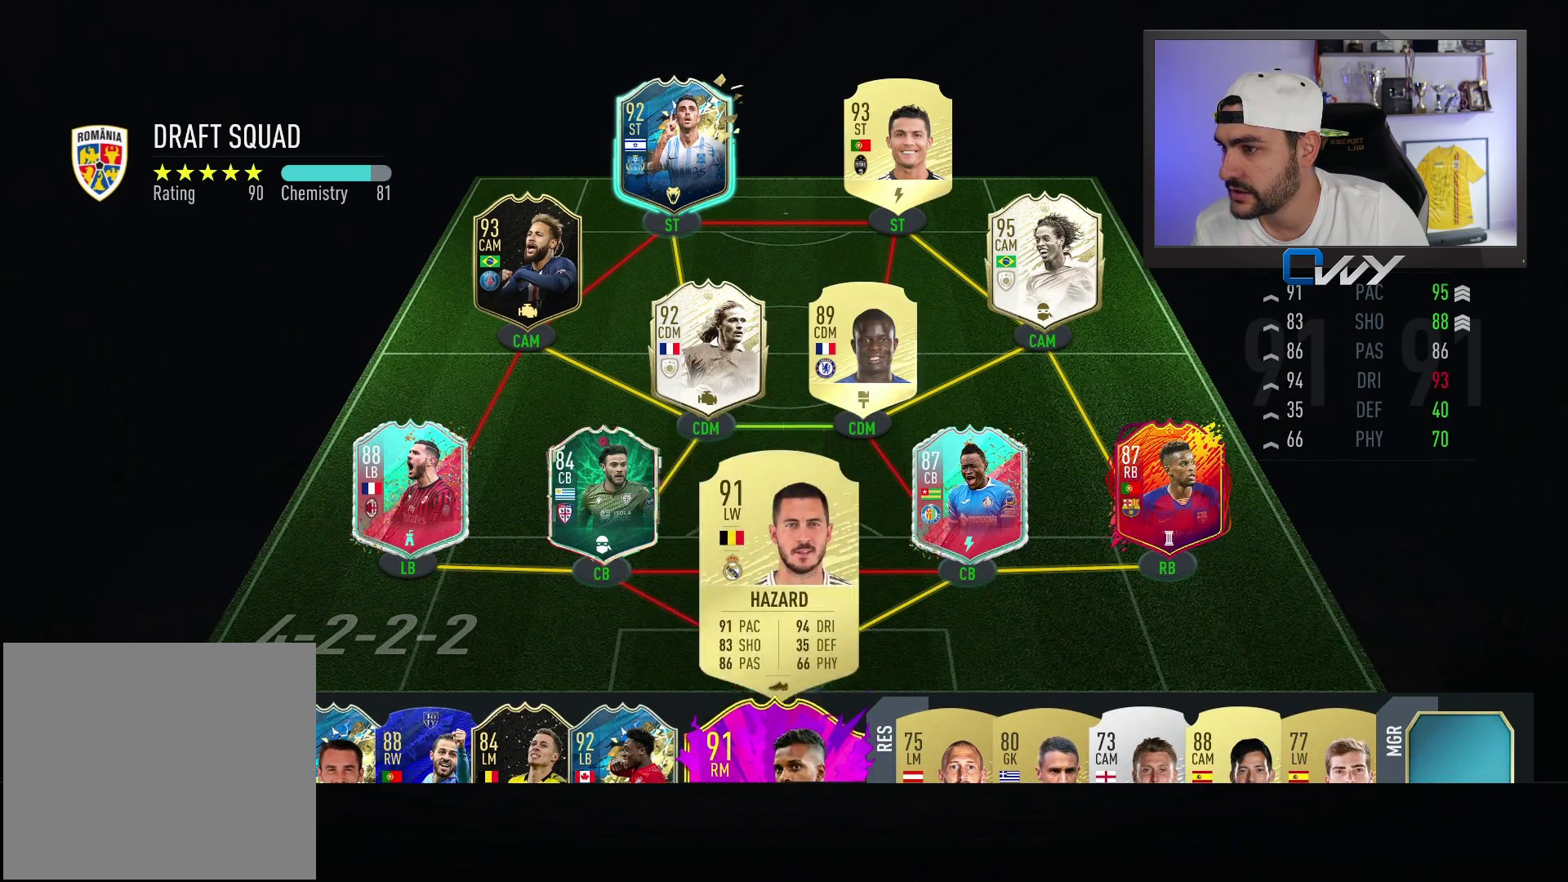
{"buttons": [], "left_stick": "center", "right_stick": "center", "events": []}
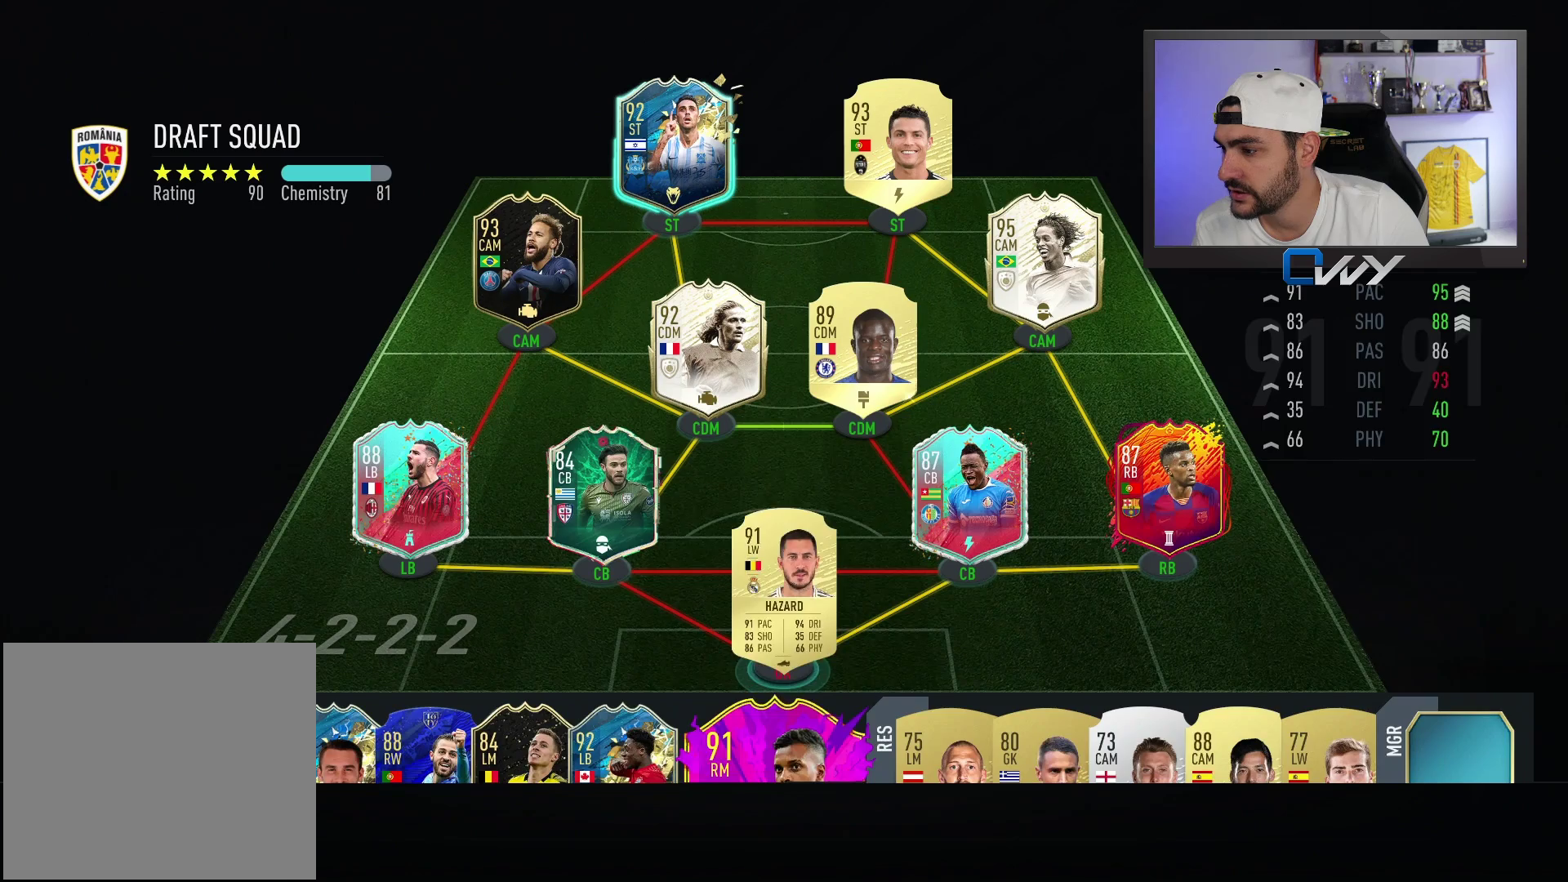
{"buttons": [], "left_stick": "center", "right_stick": "center", "events": [[250, "left_stick", "down"], [417, "left_stick", "center"]]}
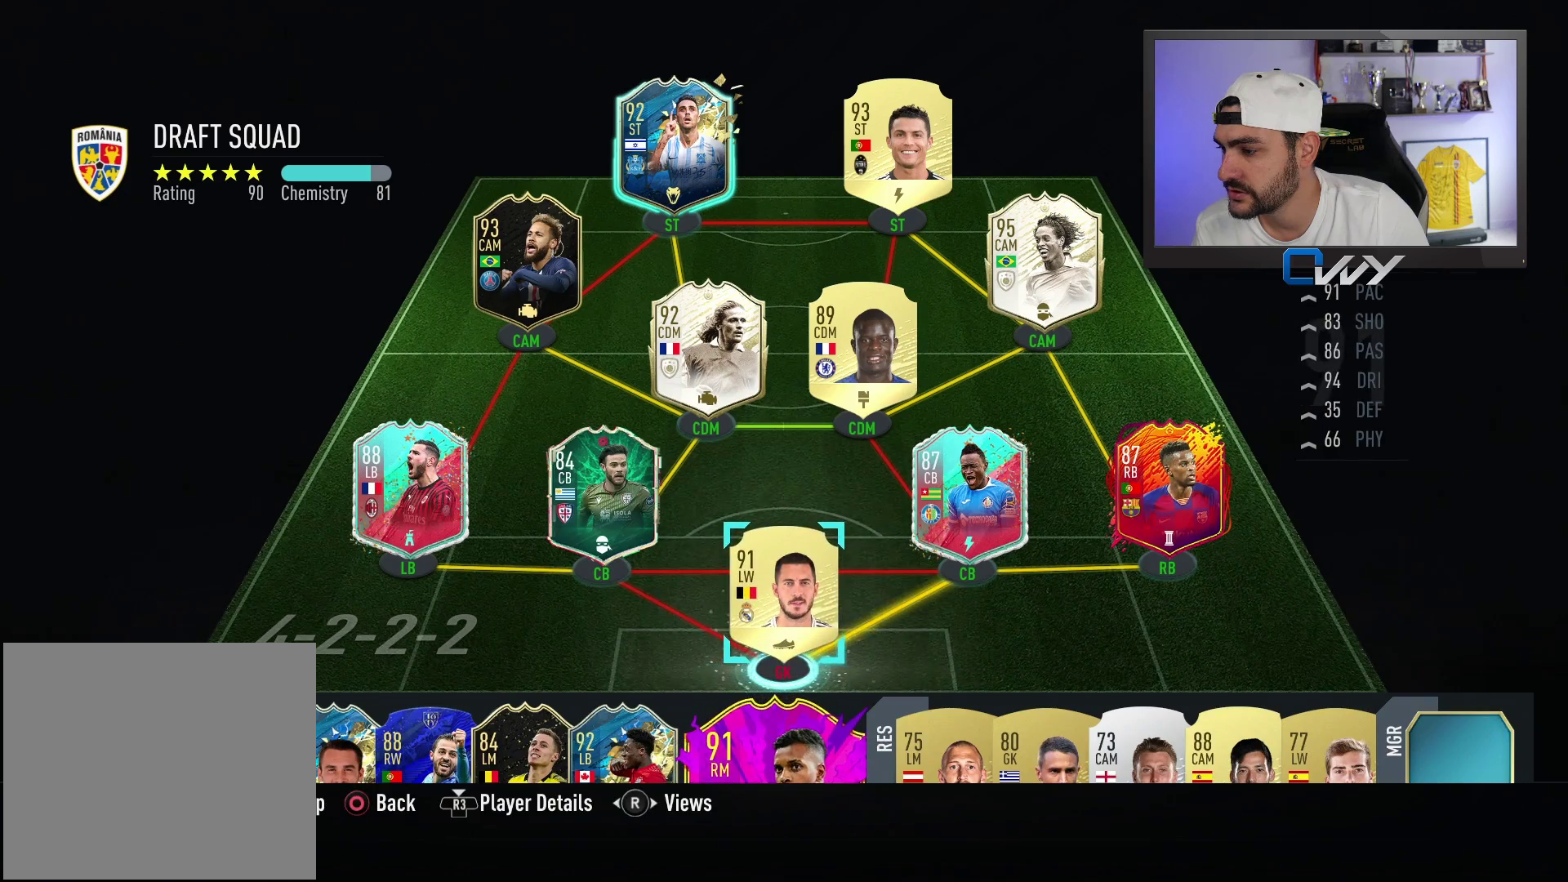
{"buttons": [], "left_stick": "center", "right_stick": "center", "events": []}
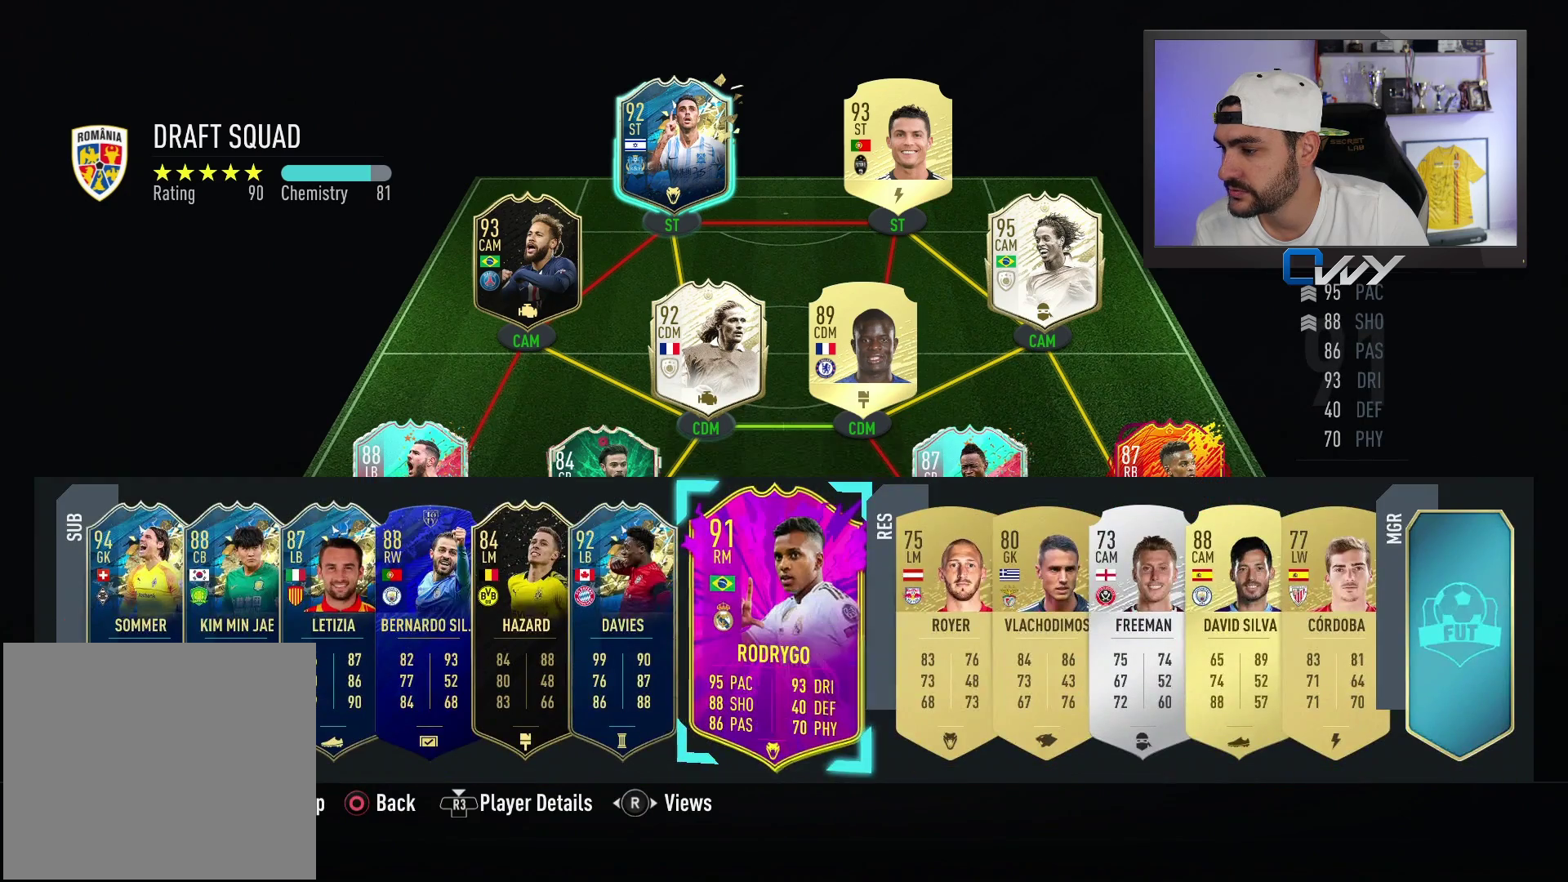
{"buttons": [], "left_stick": "center", "right_stick": "center", "events": [[300, "left_stick", "left"], [483, "left_stick", "center"]]}
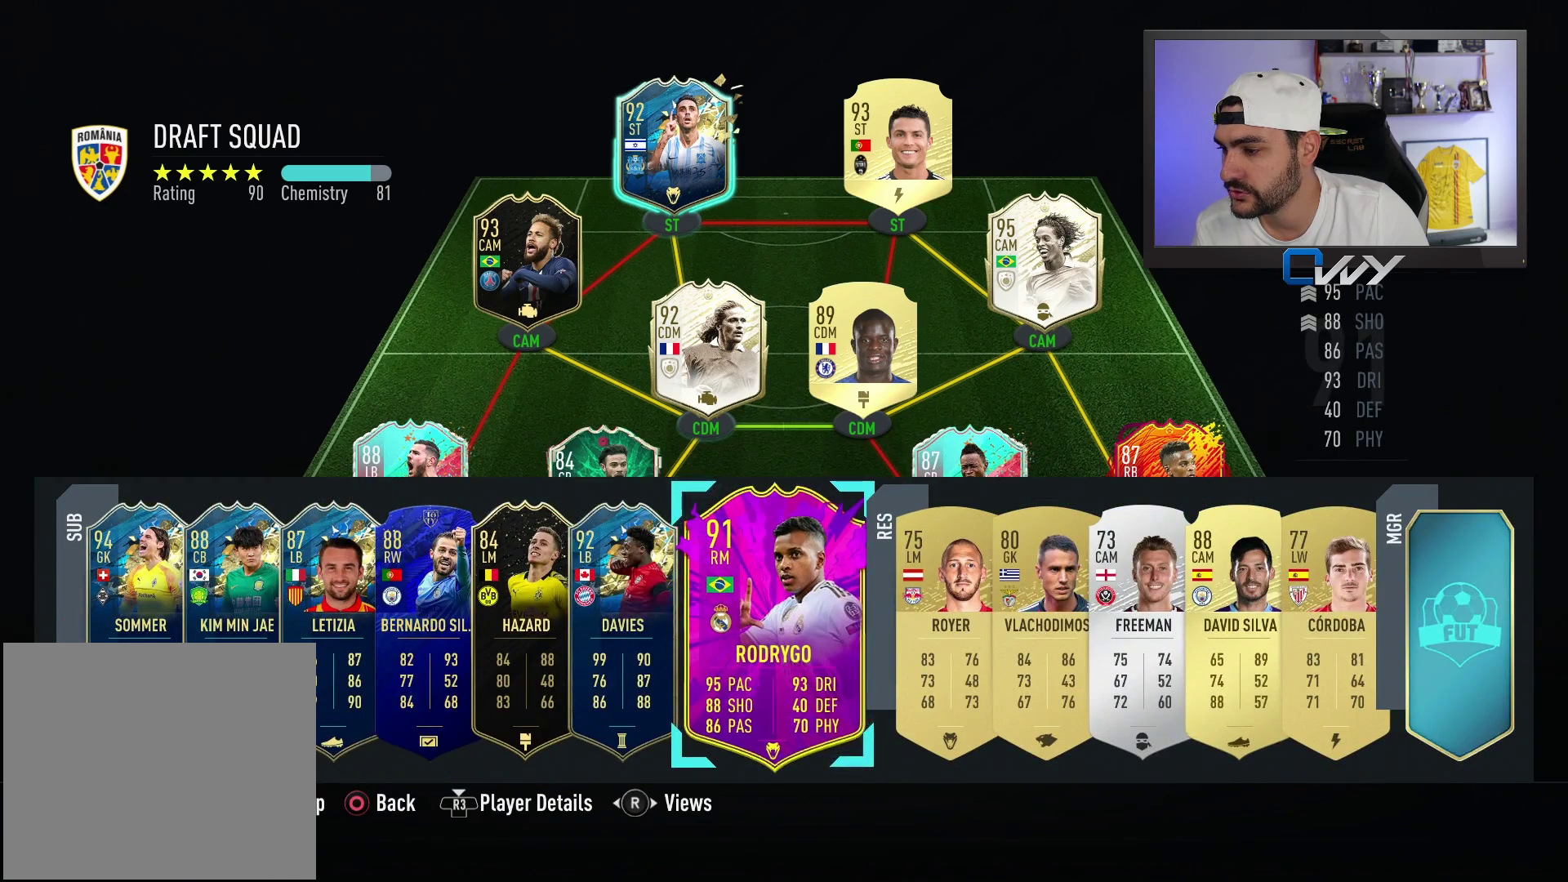
{"buttons": [], "left_stick": "left", "right_stick": "center", "events": [[367, "left_stick", "left"]]}
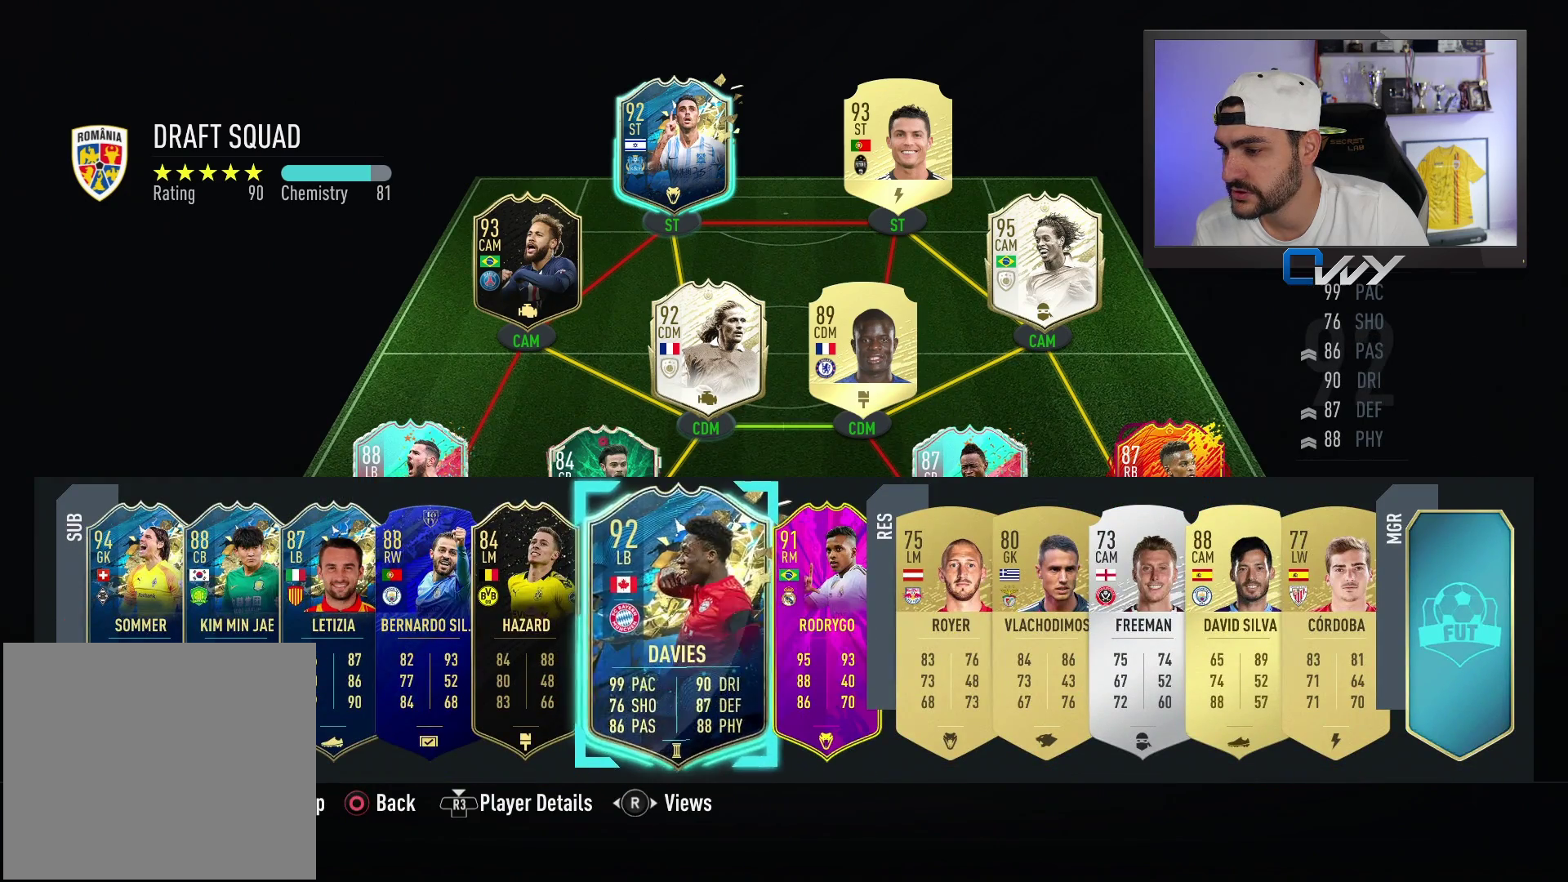
{"buttons": [], "left_stick": "center", "right_stick": "center", "events": [[50, "left_stick", "center"], [217, "left_stick", "left"], [450, "left_stick", "center"]]}
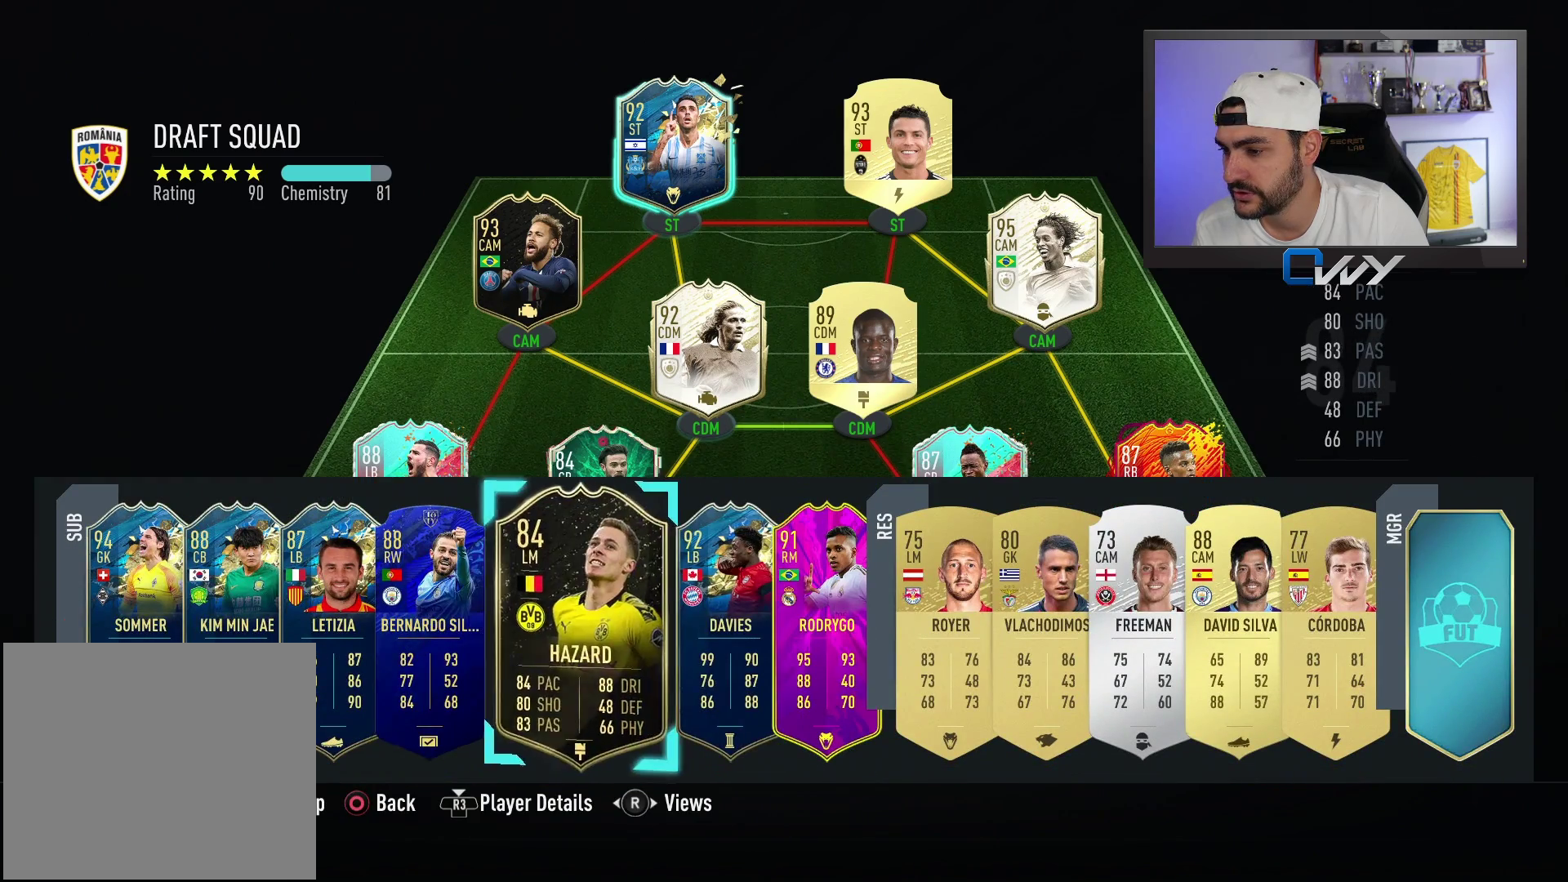
{"buttons": [], "left_stick": "left", "right_stick": "center", "events": [[100, "left_stick", "down-left"], [233, "left_stick", "center"], [383, "left_stick", "left"]]}